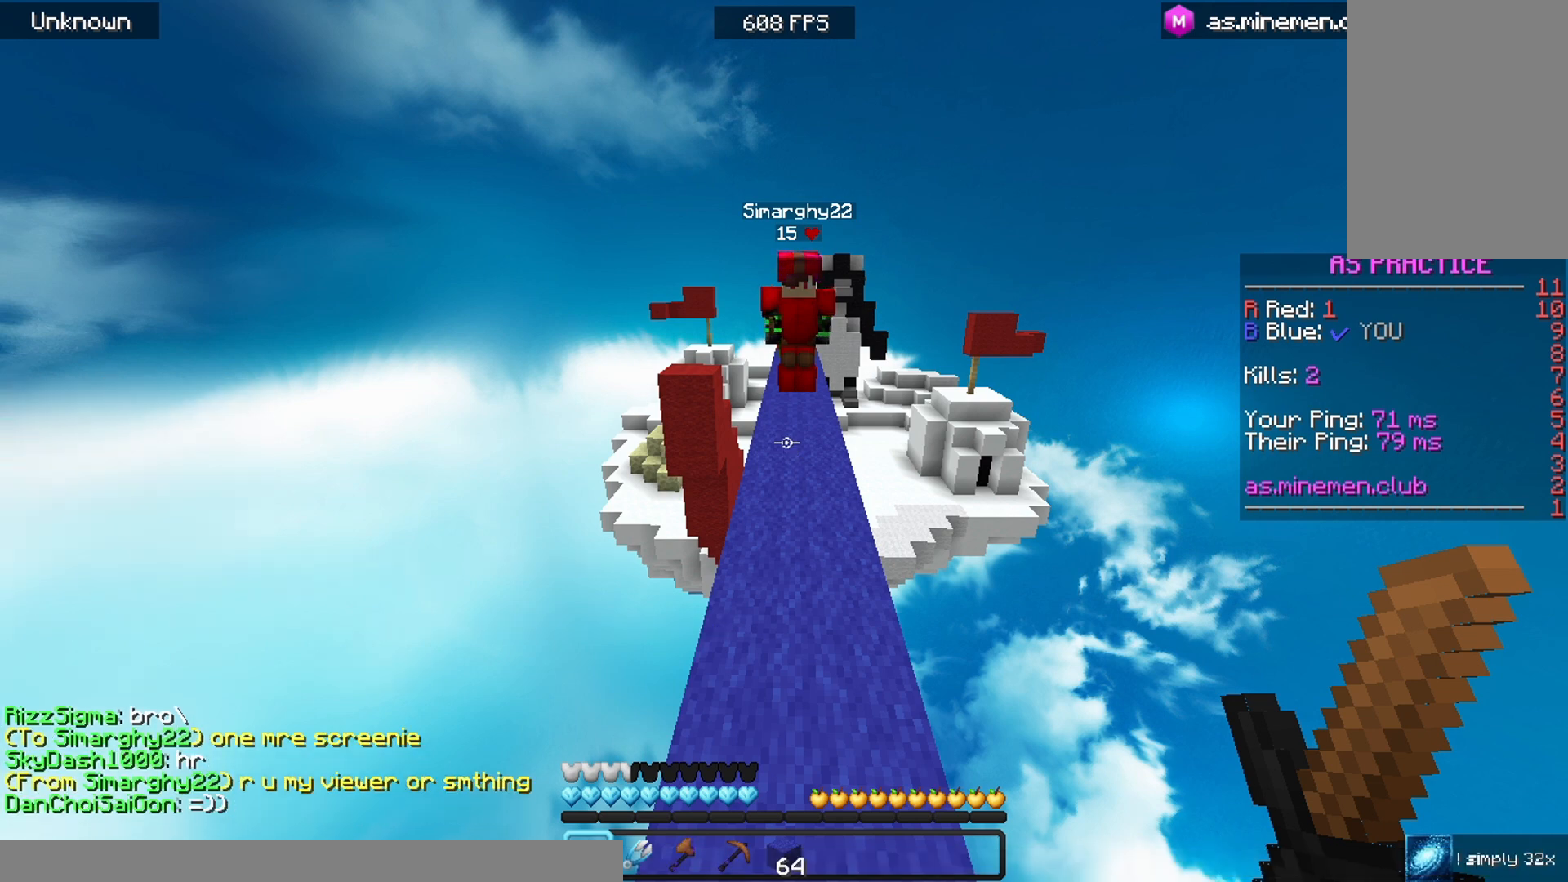
Gameplay with keyboard and mouse; each line is a JSON object with the keys and mouse buttons held at the frame after it. "events" lists presses ("down") and releases ("up") of "a", "d", "s", "space", "w", "mouse_left" and "mouse_right" between this image and that frame as [ms after this image, input, new state], when the widget could be followed in between. "mouse_left", "mouse_right" = the "left", "right" buttons of the "mouse" list. No other keys are recorded. Fast repeated clicks can show as one long hold. Mouse movement is not recorded.
{"keys": [], "mouse": ["right"], "events": [[100, "mouse_right", "down"], [300, "mouse_right", "up"], [400, "mouse_right", "down"]]}
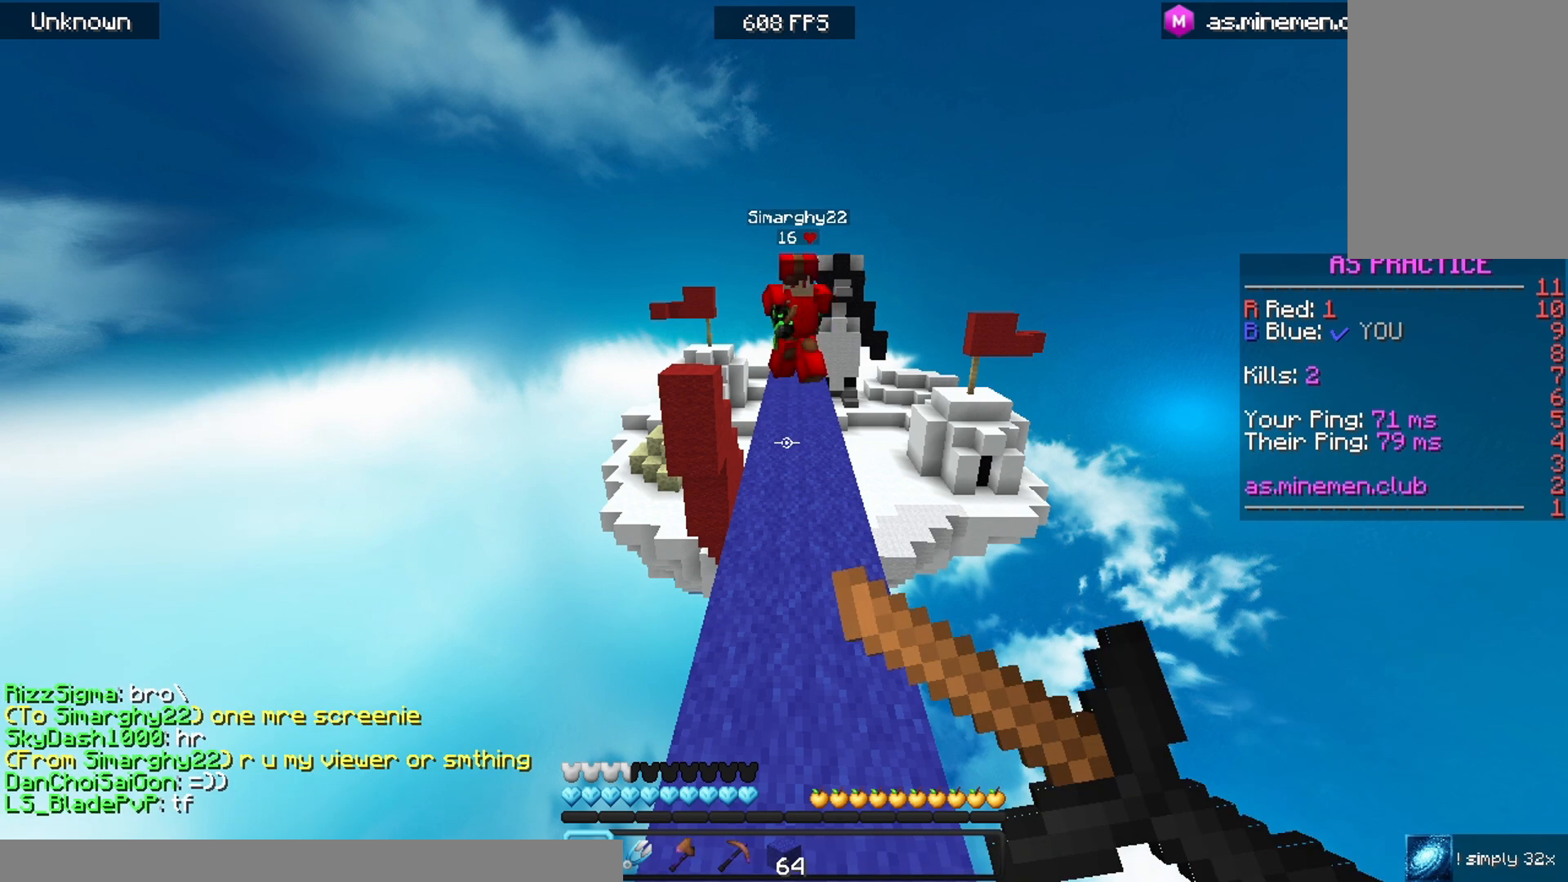
{"keys": [], "mouse": [], "events": [[433, "mouse_right", "up"]]}
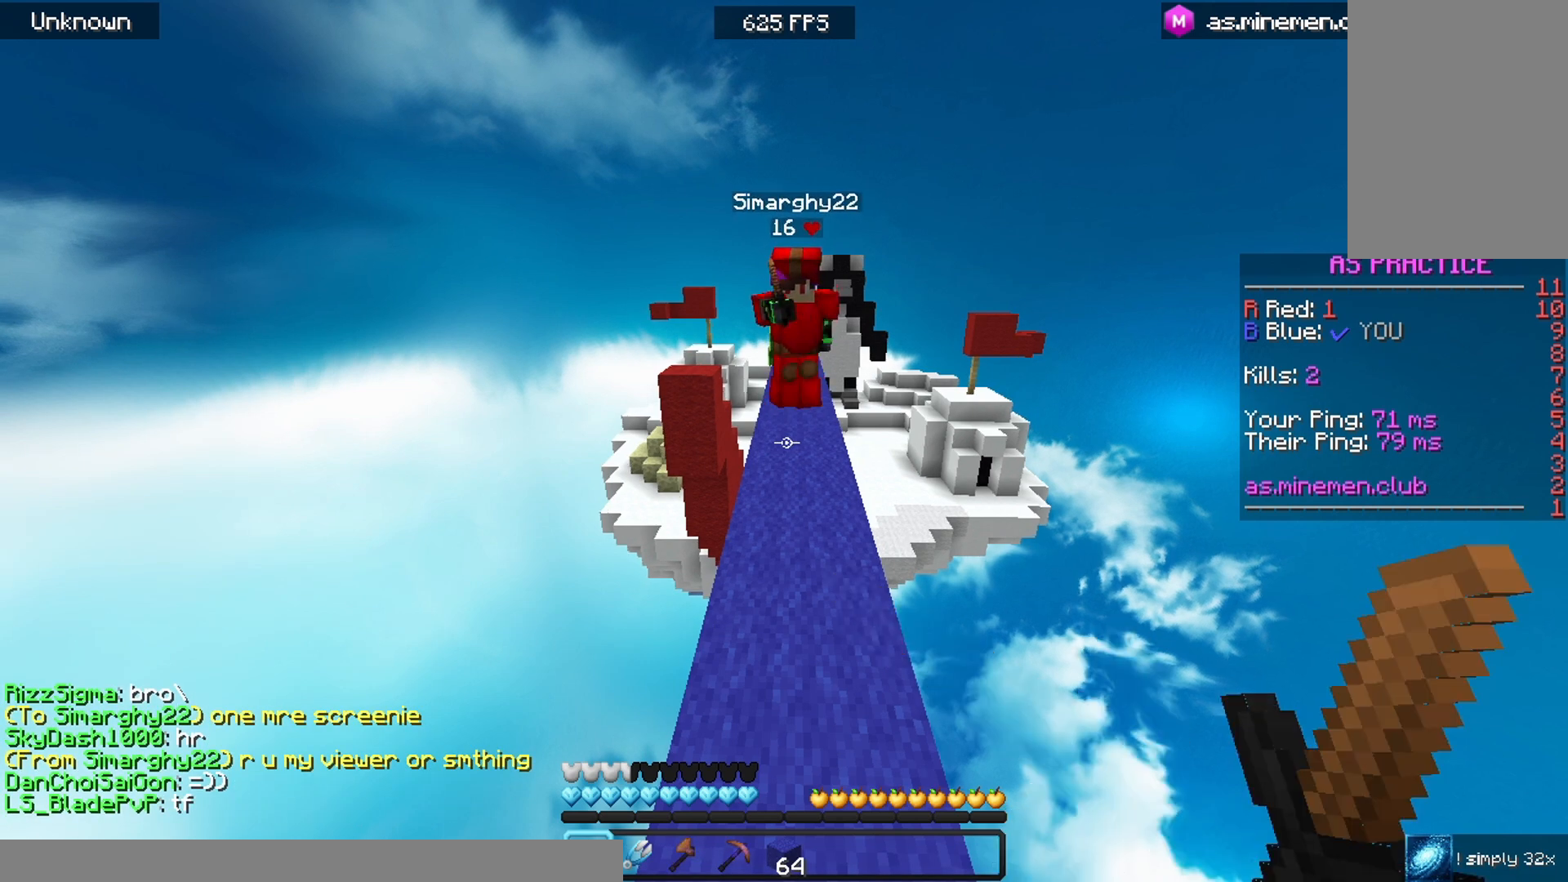
{"keys": [], "mouse": [], "events": []}
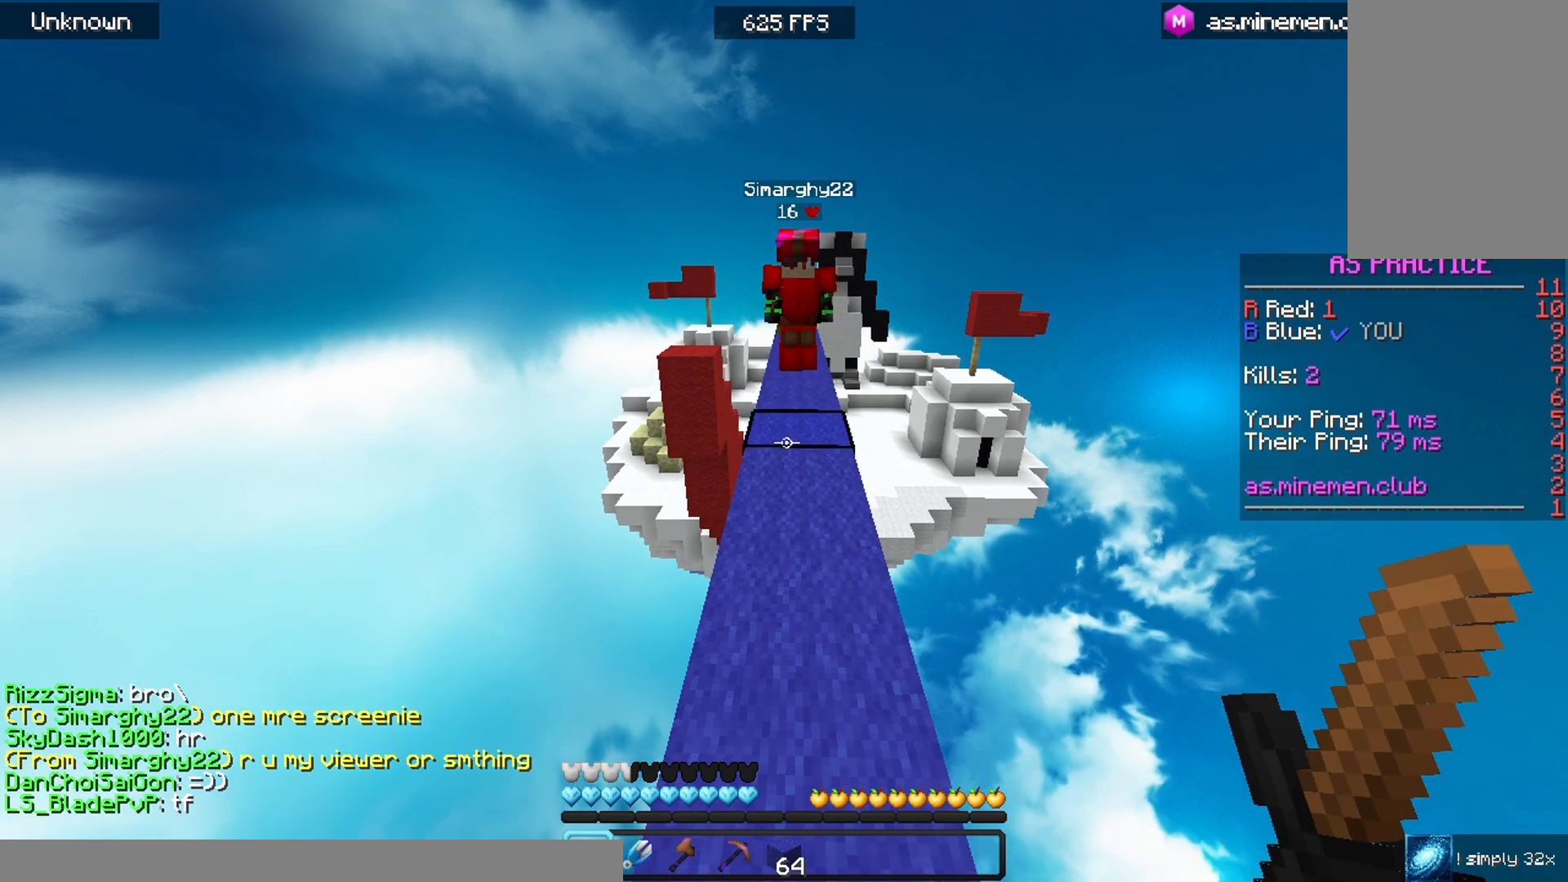
{"keys": [], "mouse": [], "events": []}
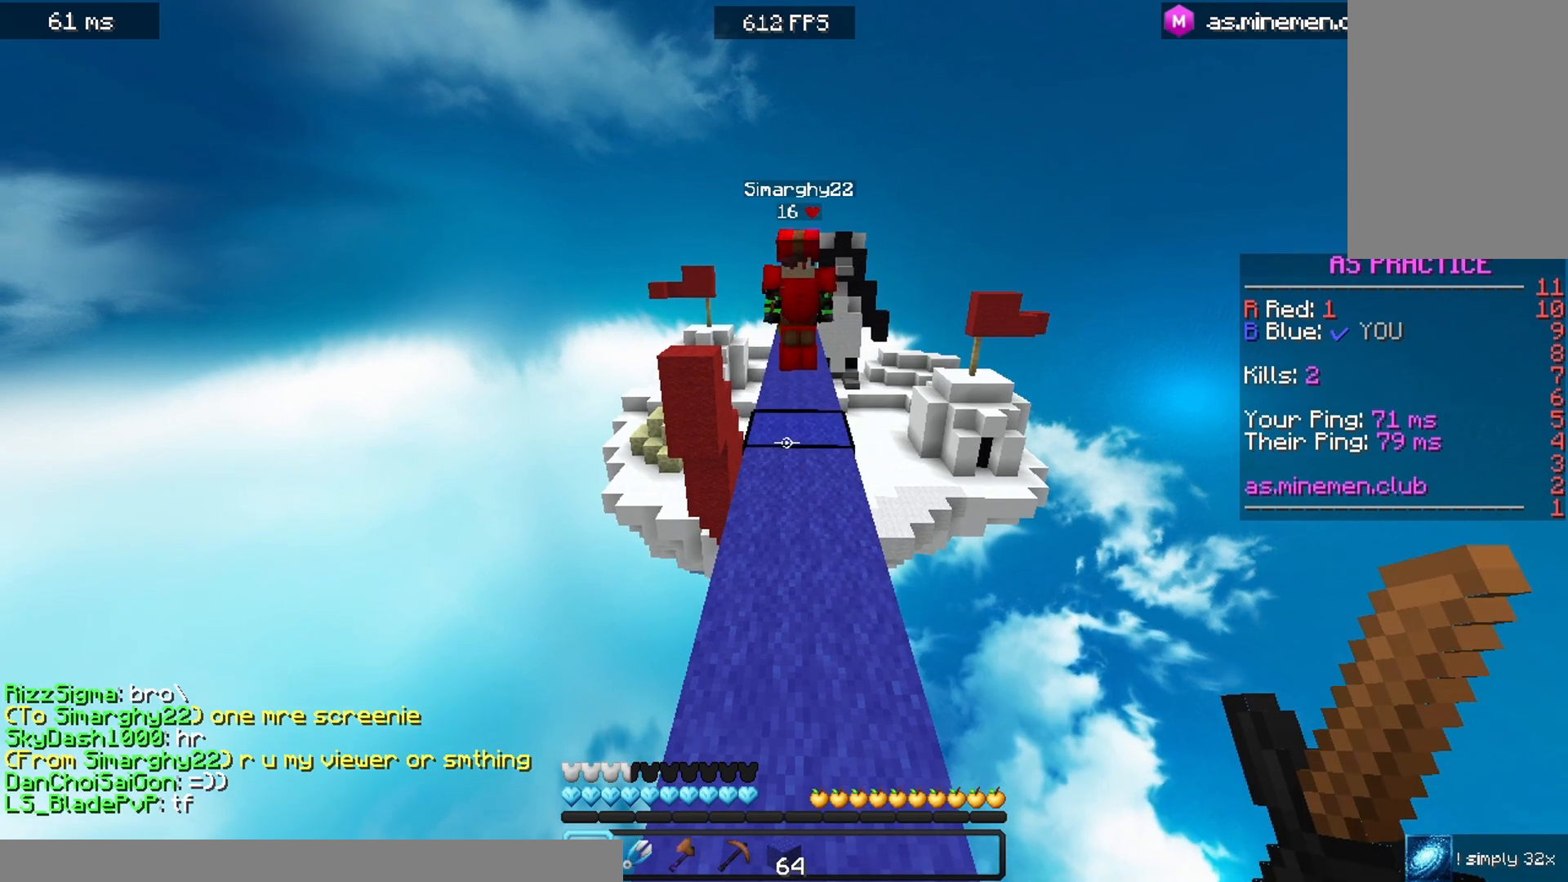
{"keys": [], "mouse": [], "events": []}
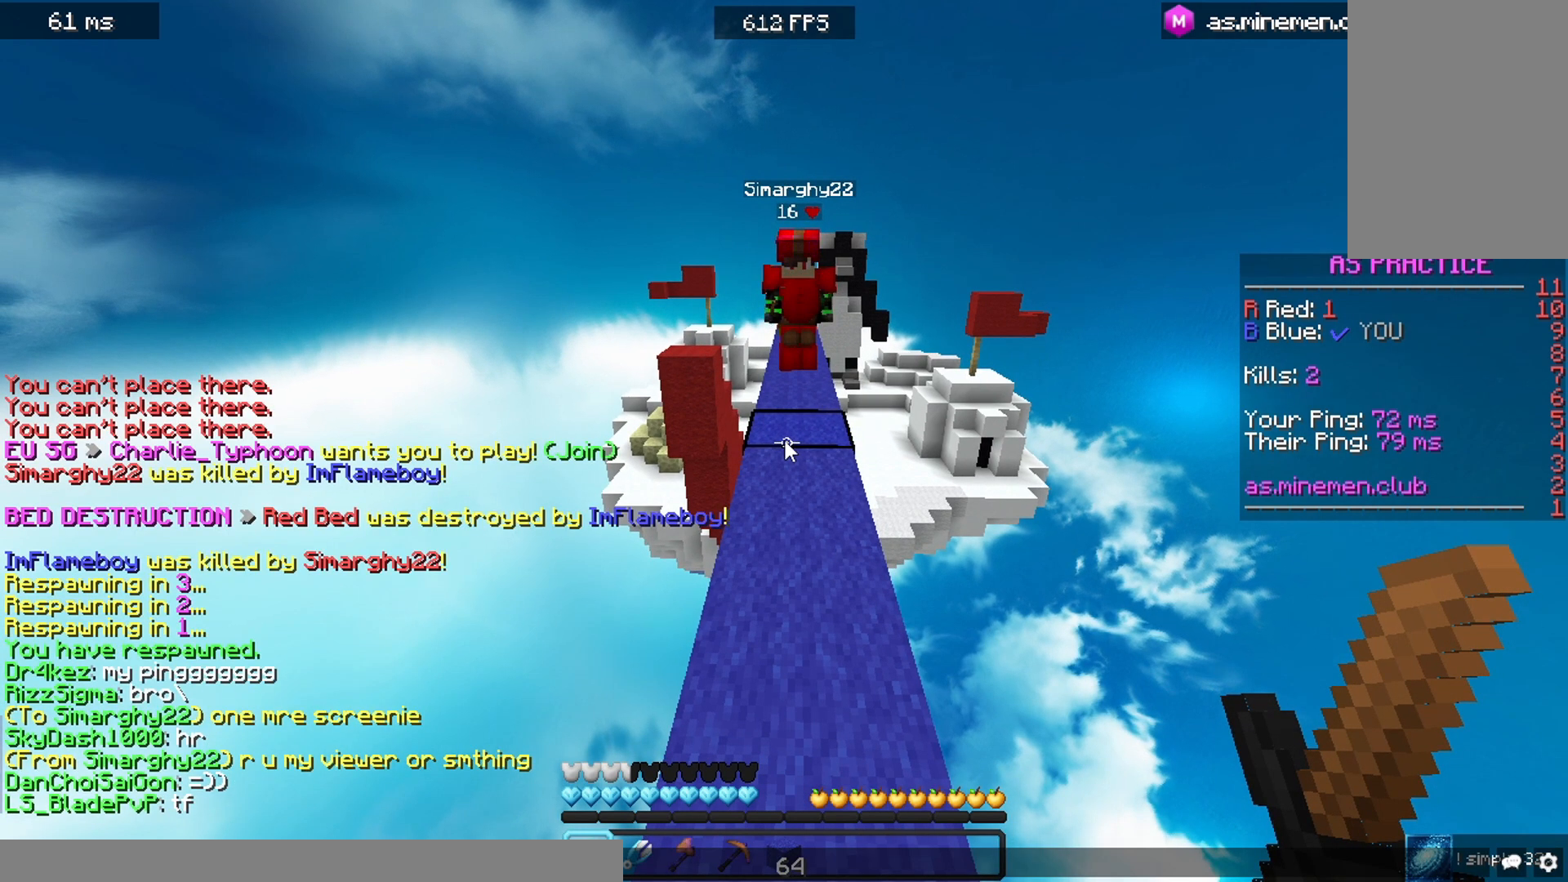
{"keys": [], "mouse": [], "events": []}
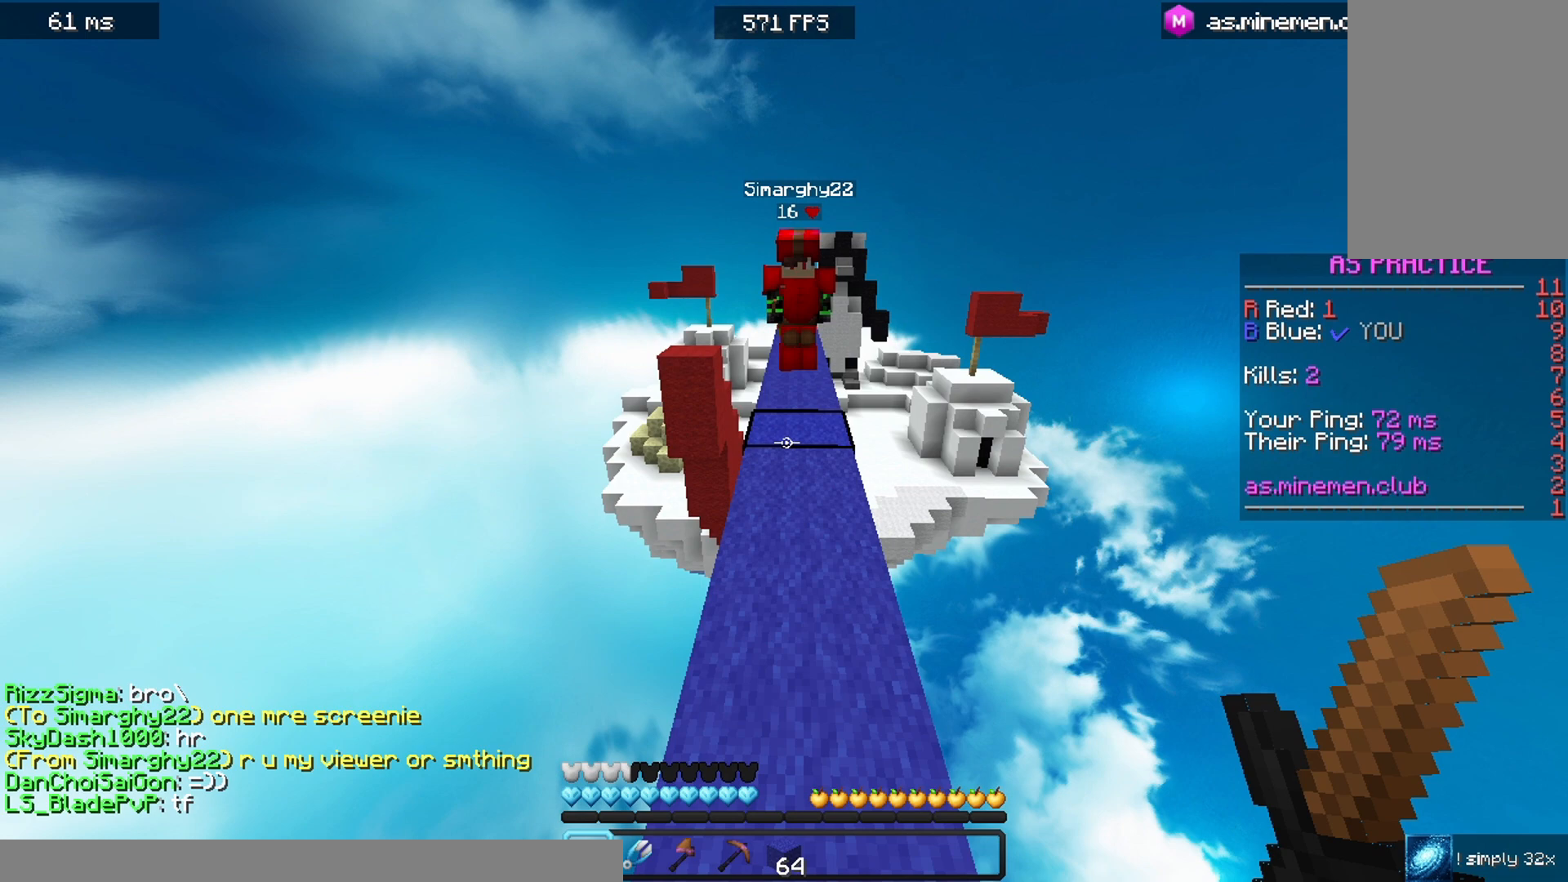
{"keys": [], "mouse": [], "events": []}
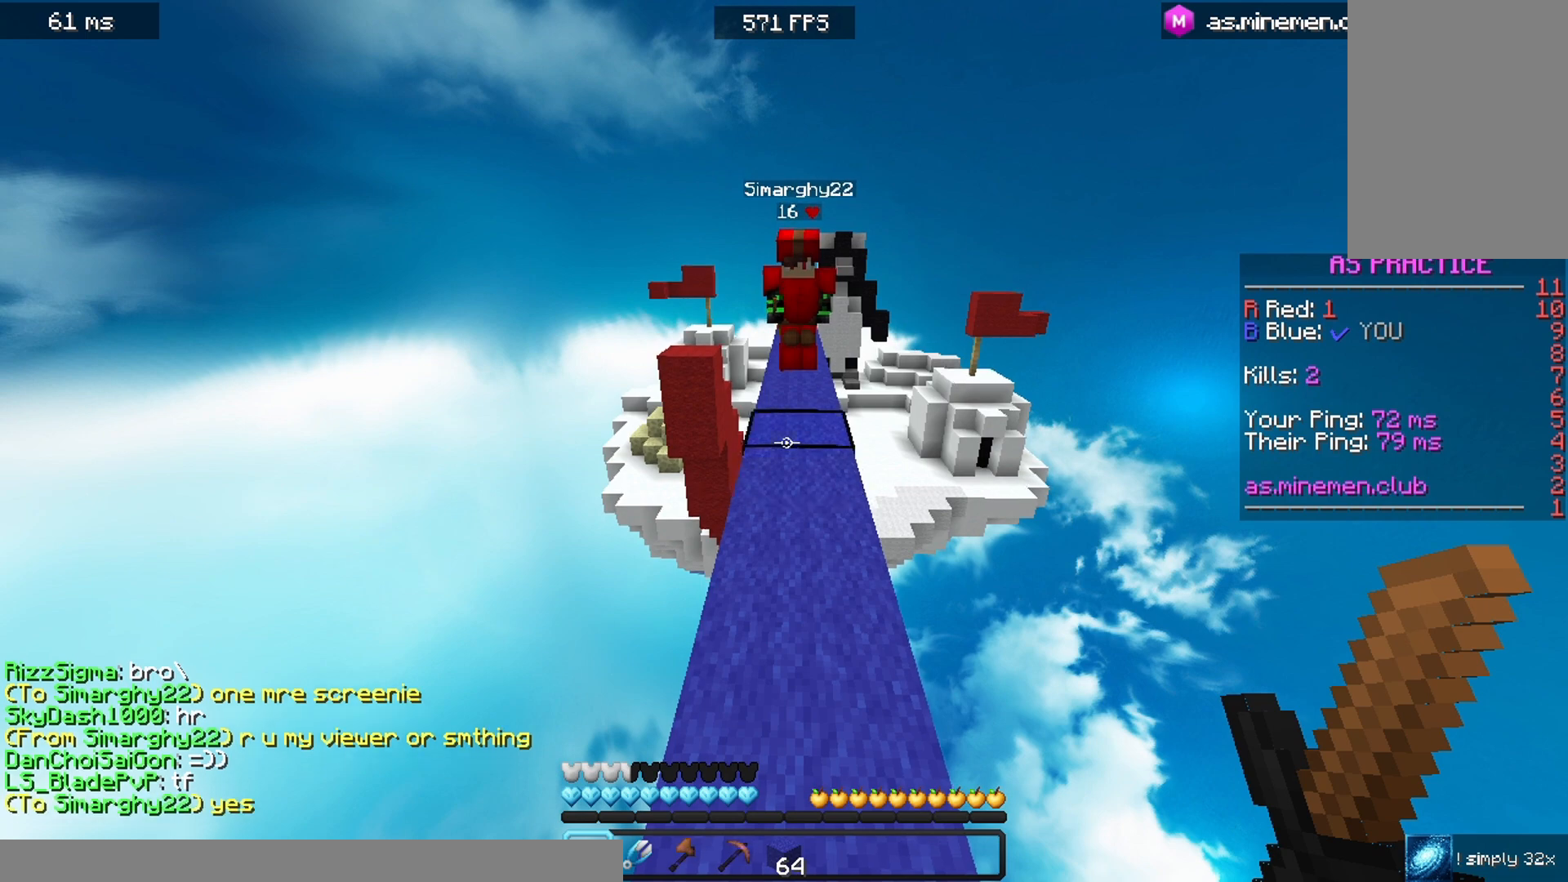
{"keys": ["w"], "mouse": [], "events": [[300, "w", "down"]]}
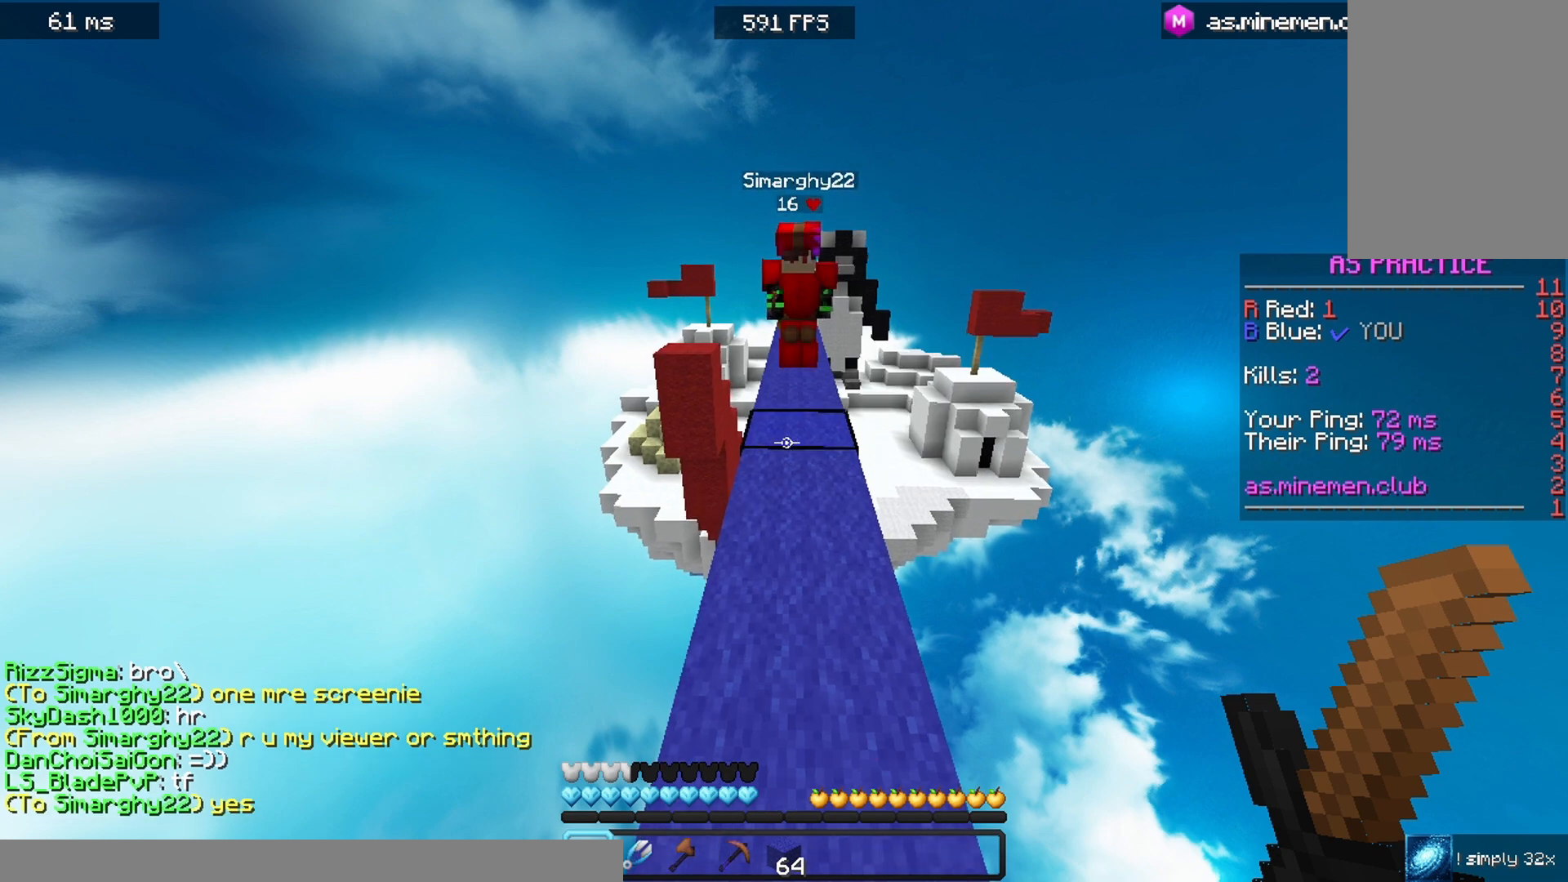
{"keys": [], "mouse": [], "events": [[433, "w", "up"]]}
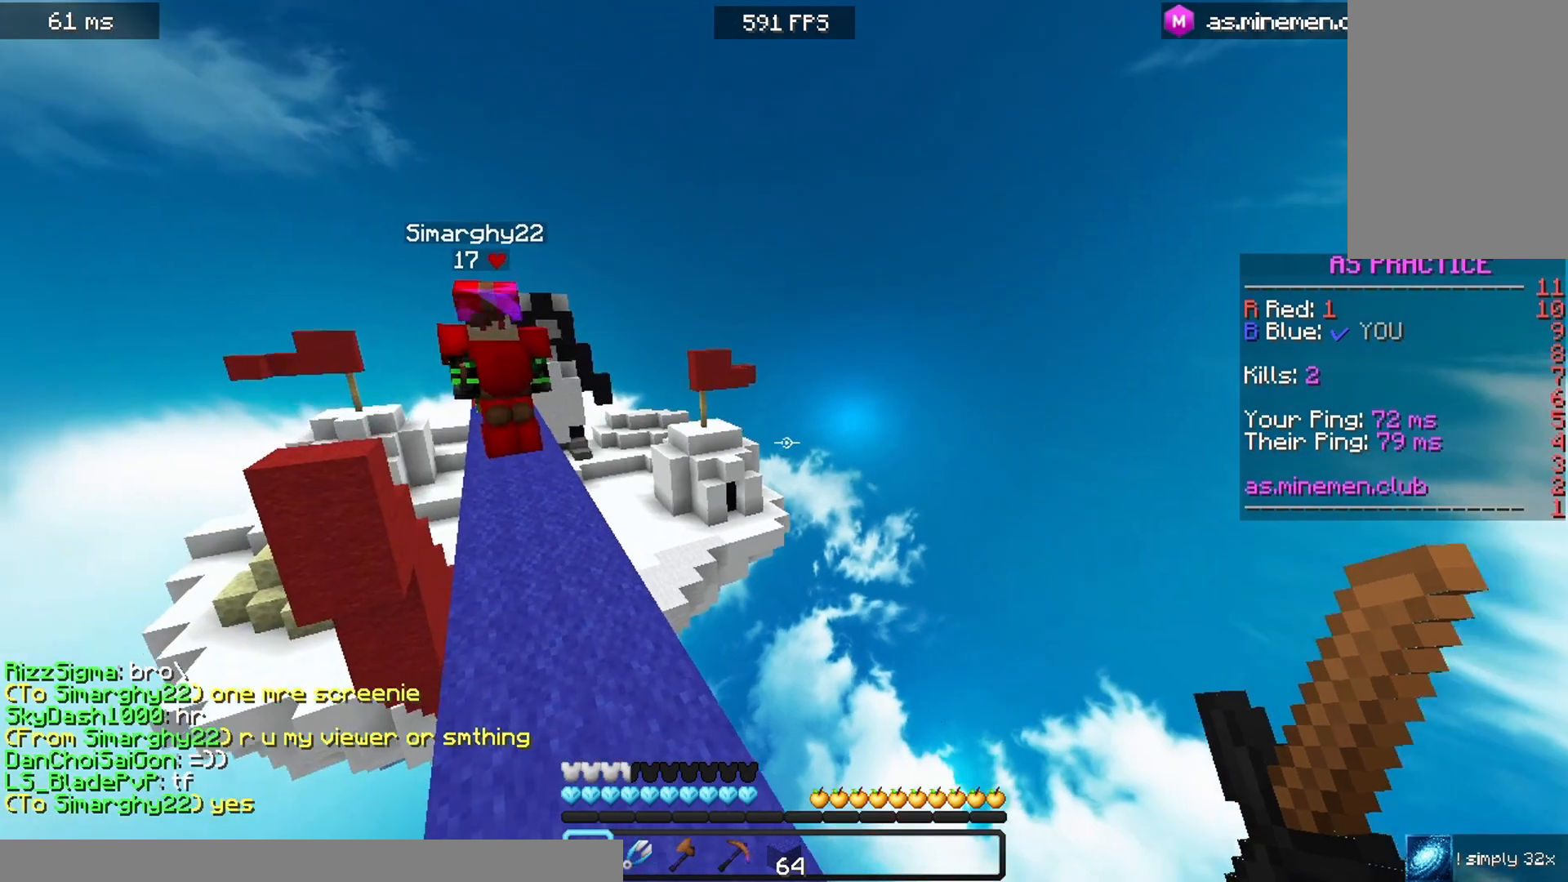
{"keys": ["a", "w"], "mouse": [], "events": [[133, "a", "down"], [300, "w", "down"]]}
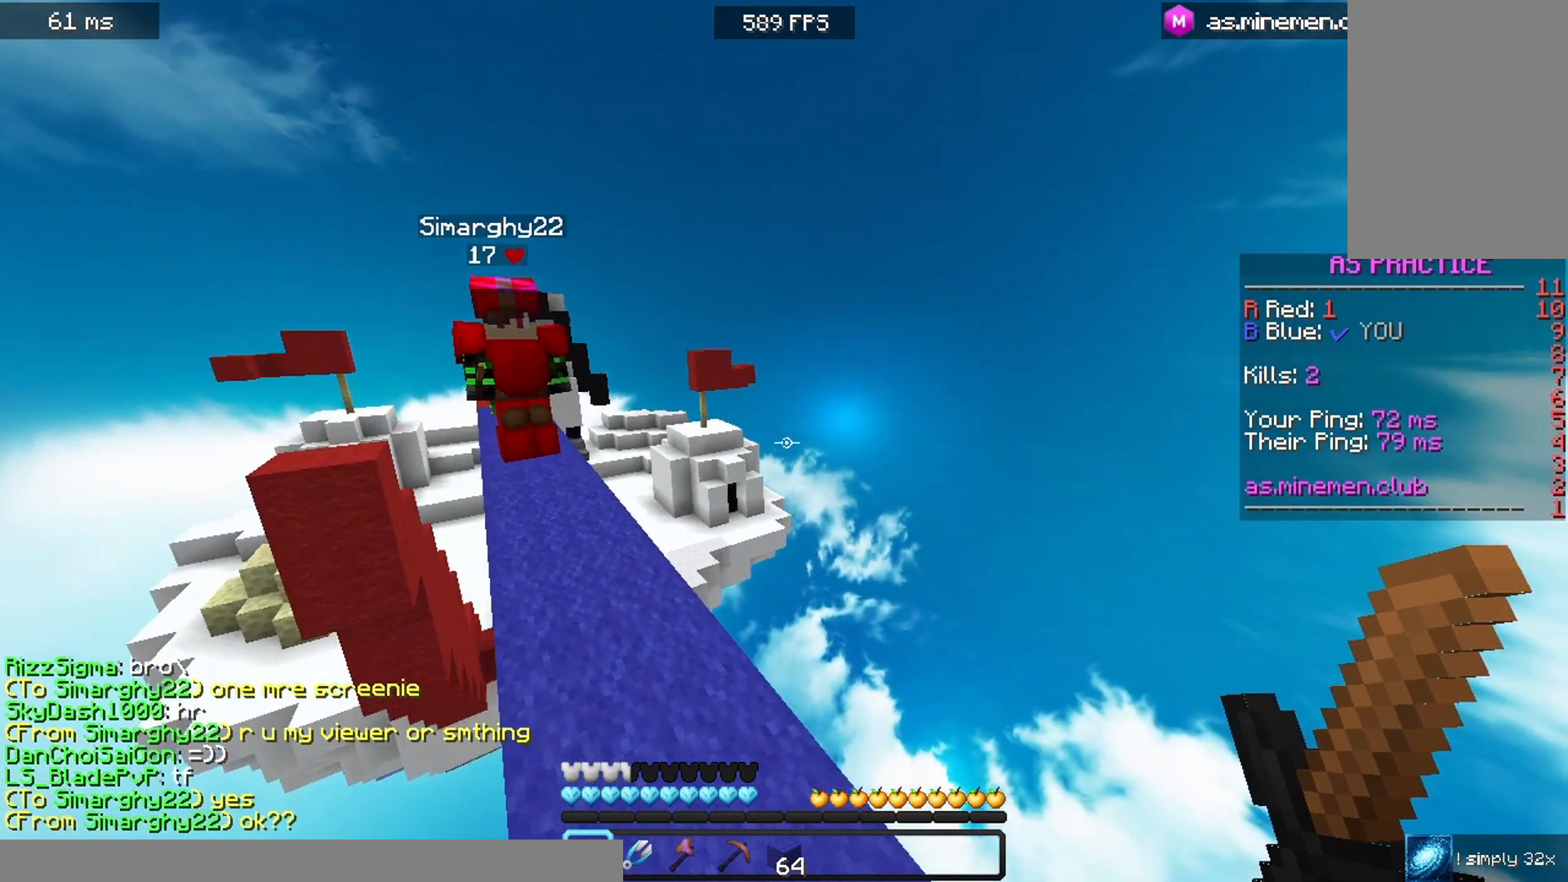
{"keys": ["a", "w"], "mouse": [], "events": []}
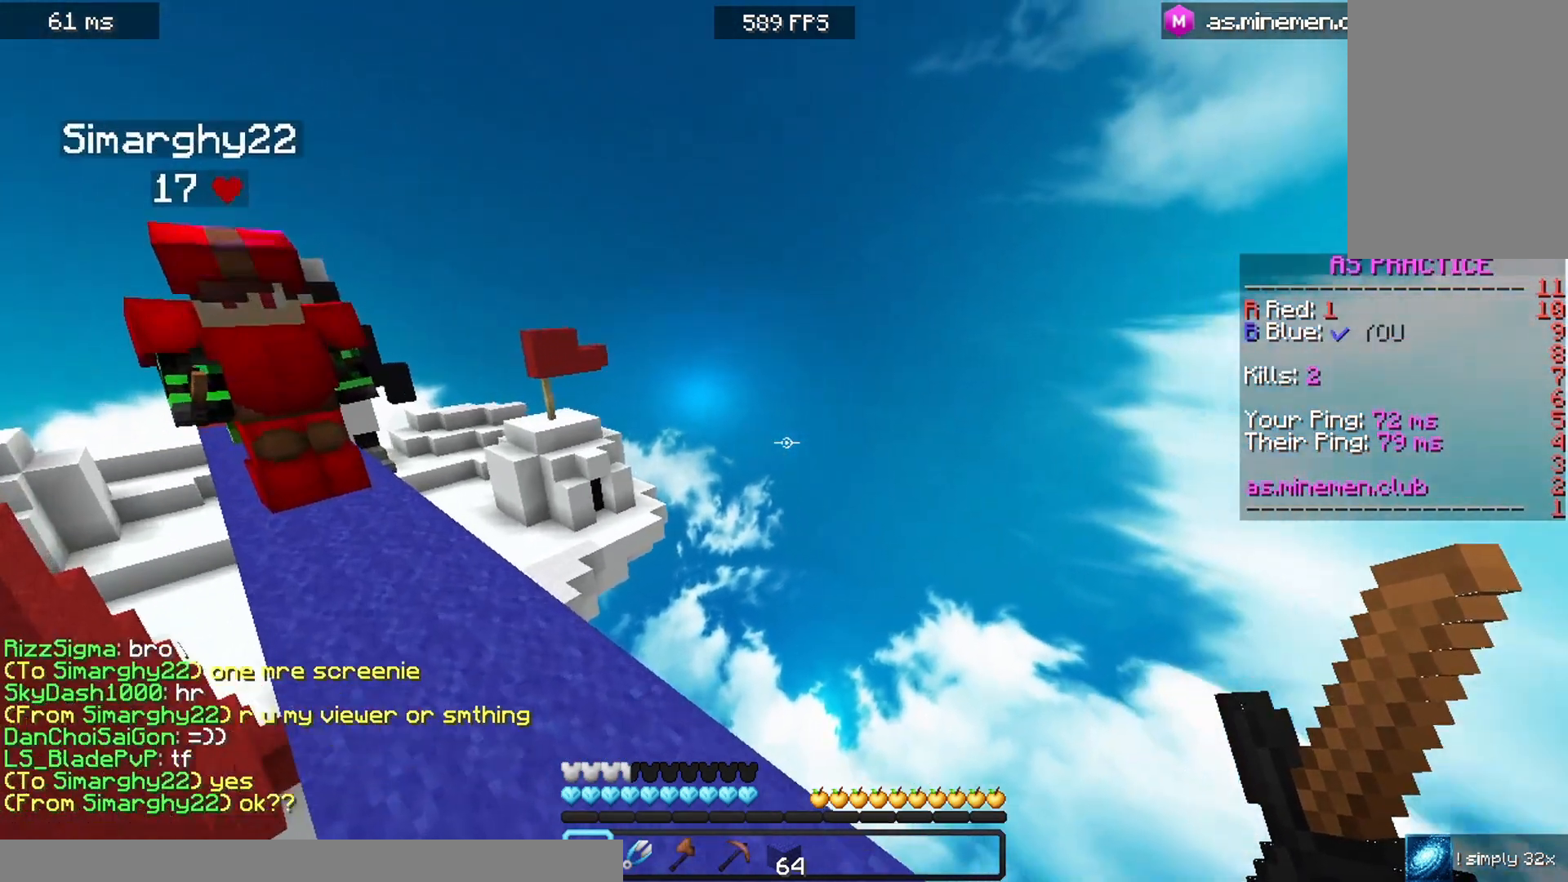
{"keys": ["a"], "mouse": [], "events": [[233, "w", "up"]]}
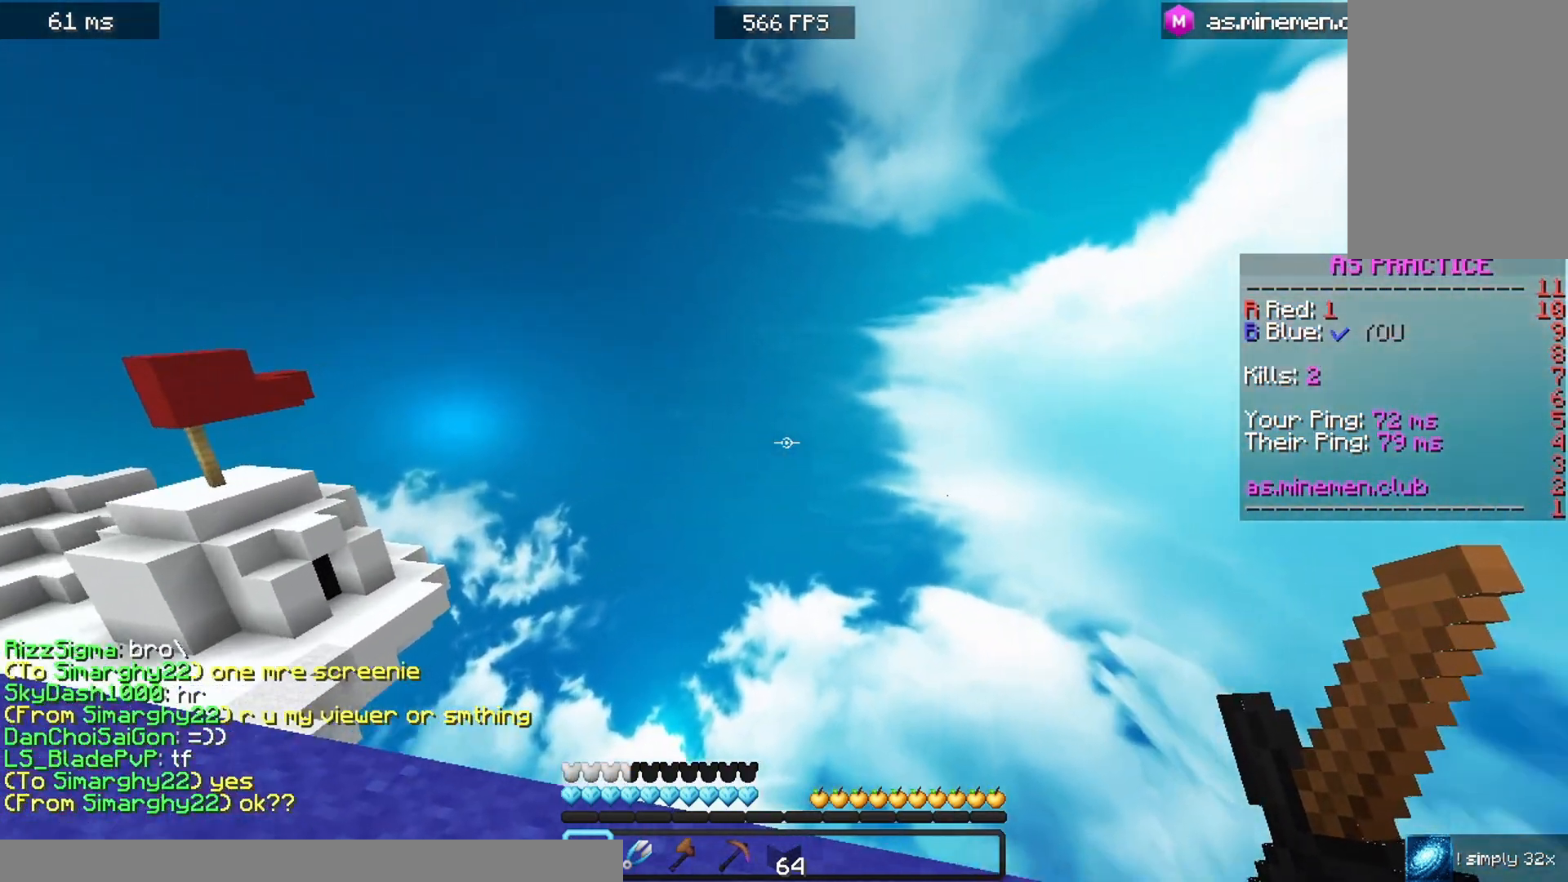
{"keys": ["a"], "mouse": ["right"], "events": [[433, "mouse_right", "down"]]}
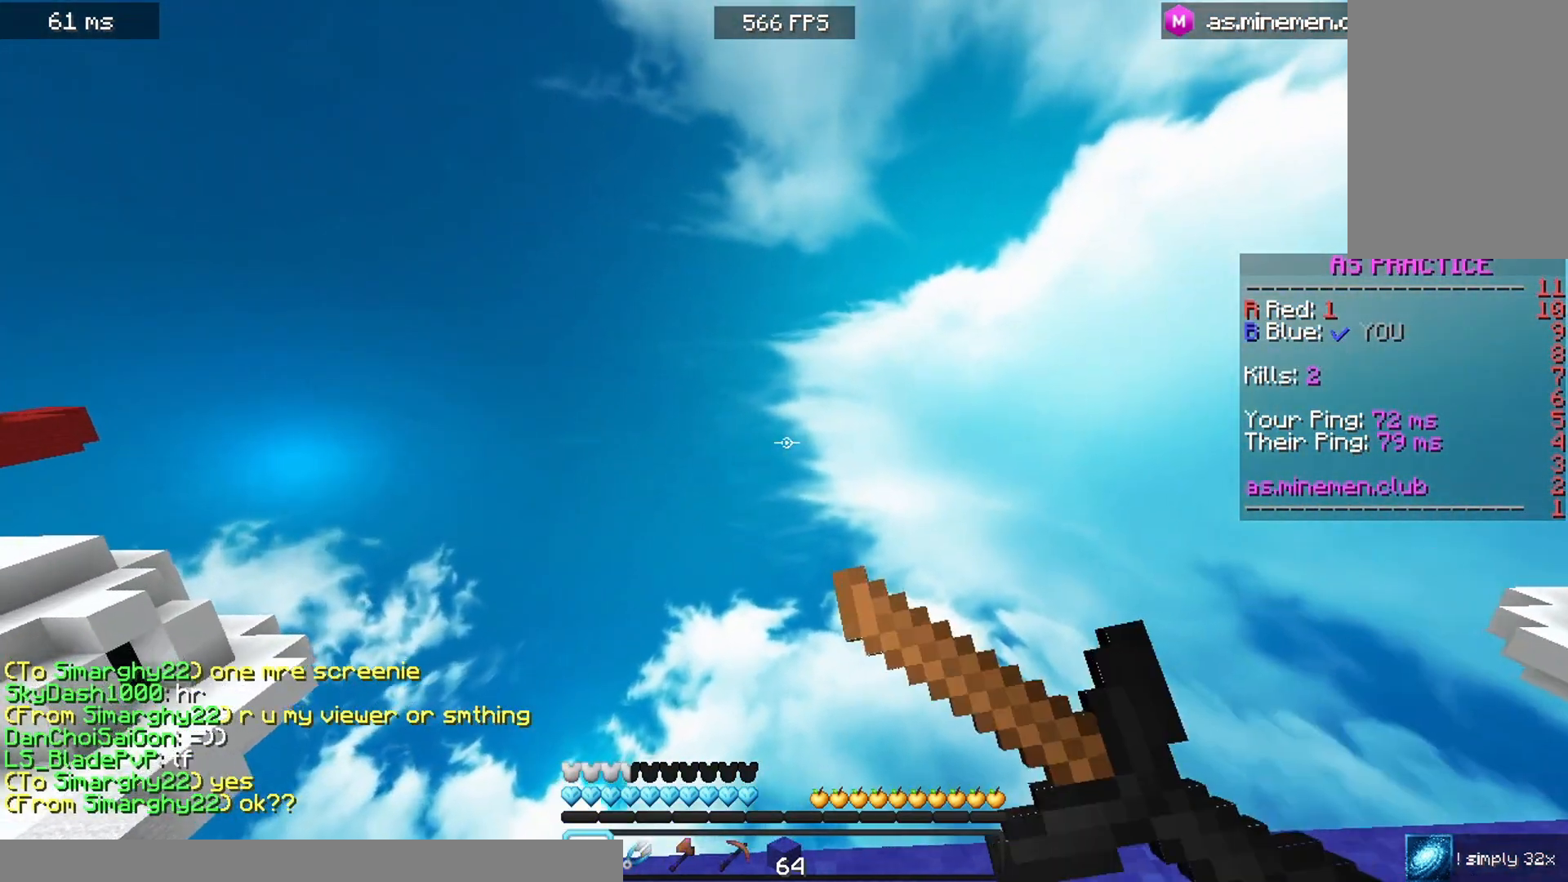
{"keys": ["a"], "mouse": ["right"], "events": []}
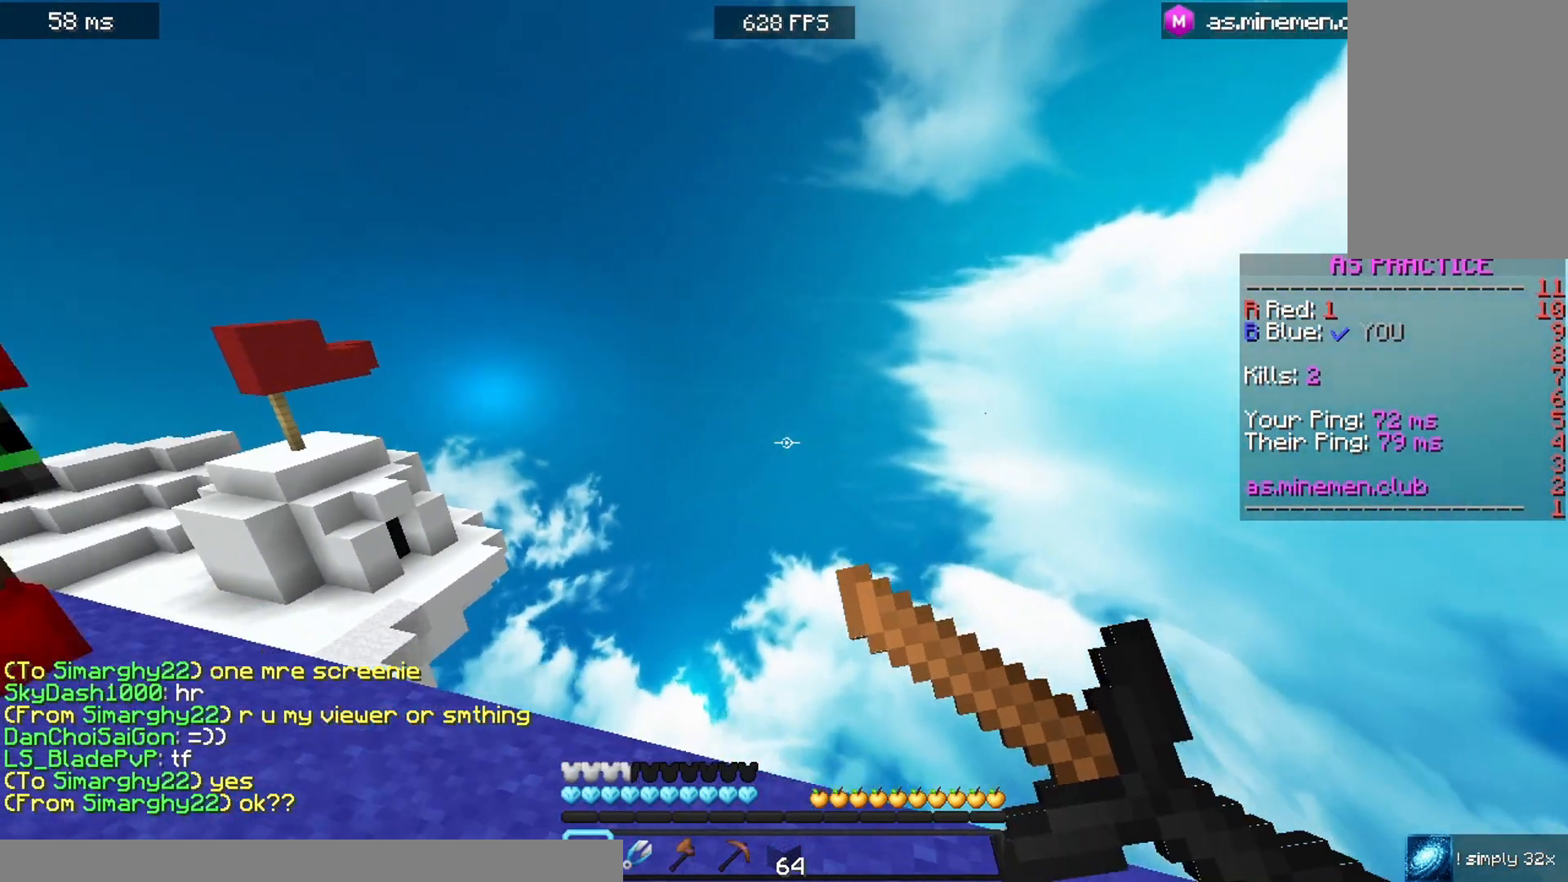
{"keys": ["a", "w"], "mouse": ["right"], "events": [[500, "w", "down"]]}
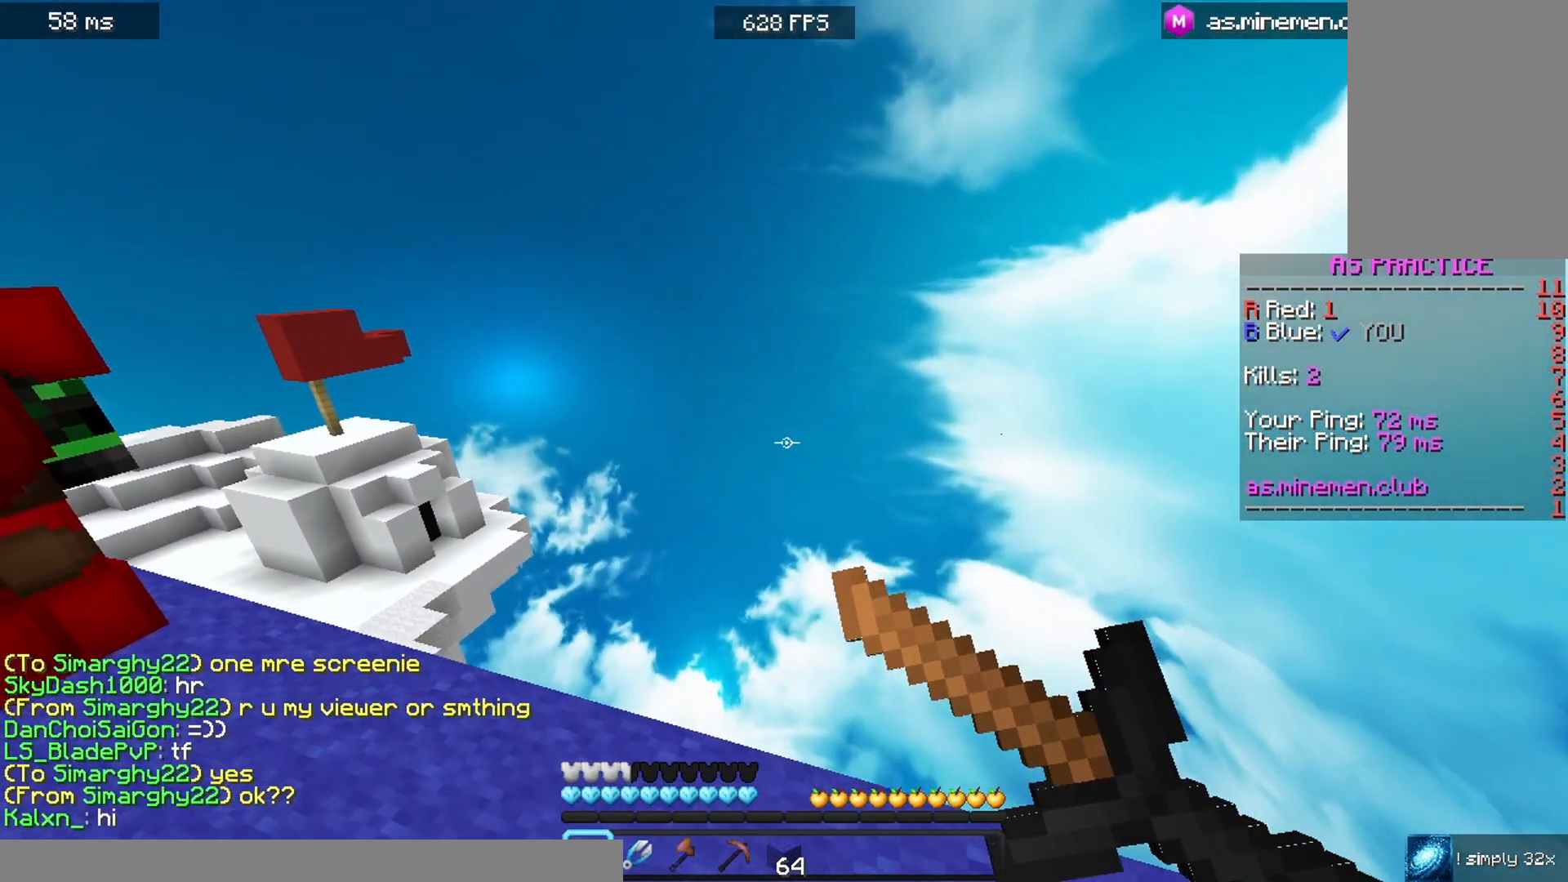
{"keys": ["a", "w"], "mouse": ["right"], "events": []}
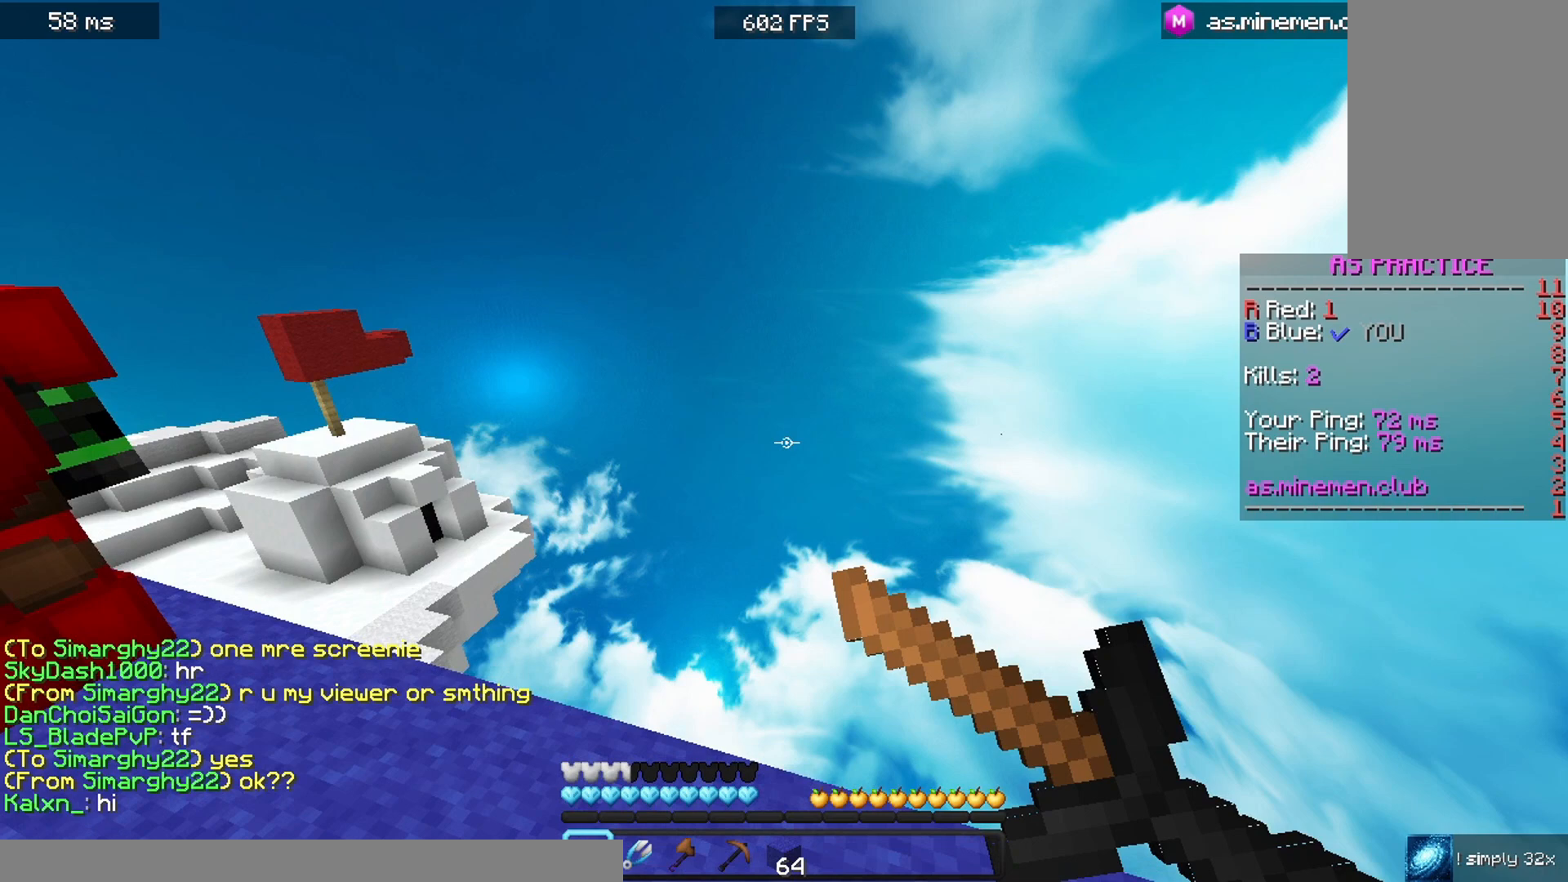
{"keys": [], "mouse": [], "events": [[233, "mouse_right", "up"], [400, "a", "up"], [467, "w", "up"]]}
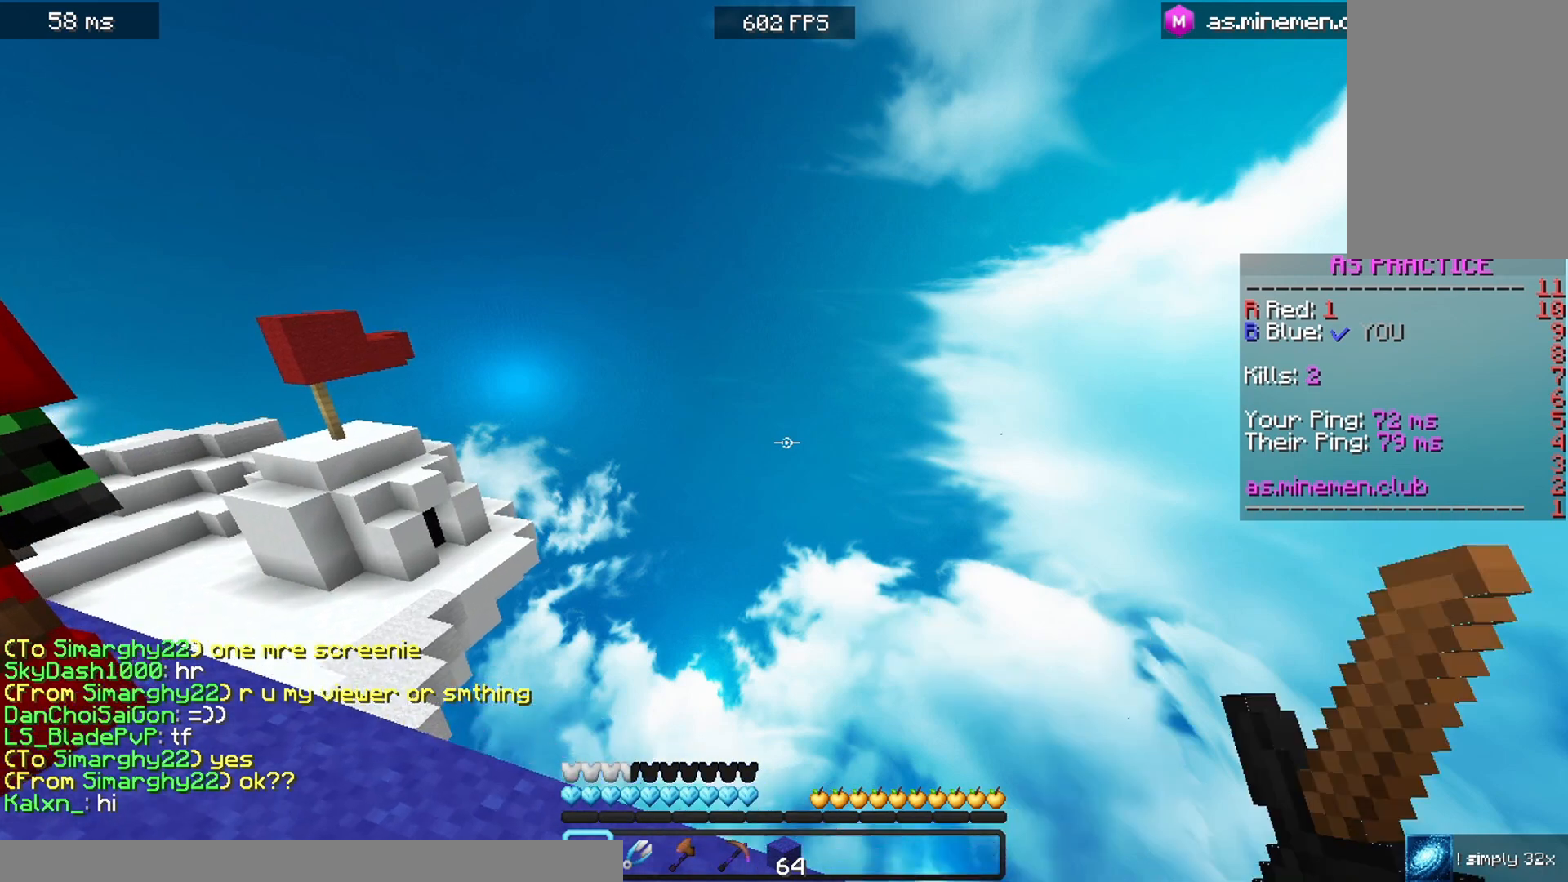
{"keys": ["a", "s"], "mouse": [], "events": [[67, "a", "down"], [467, "s", "down"]]}
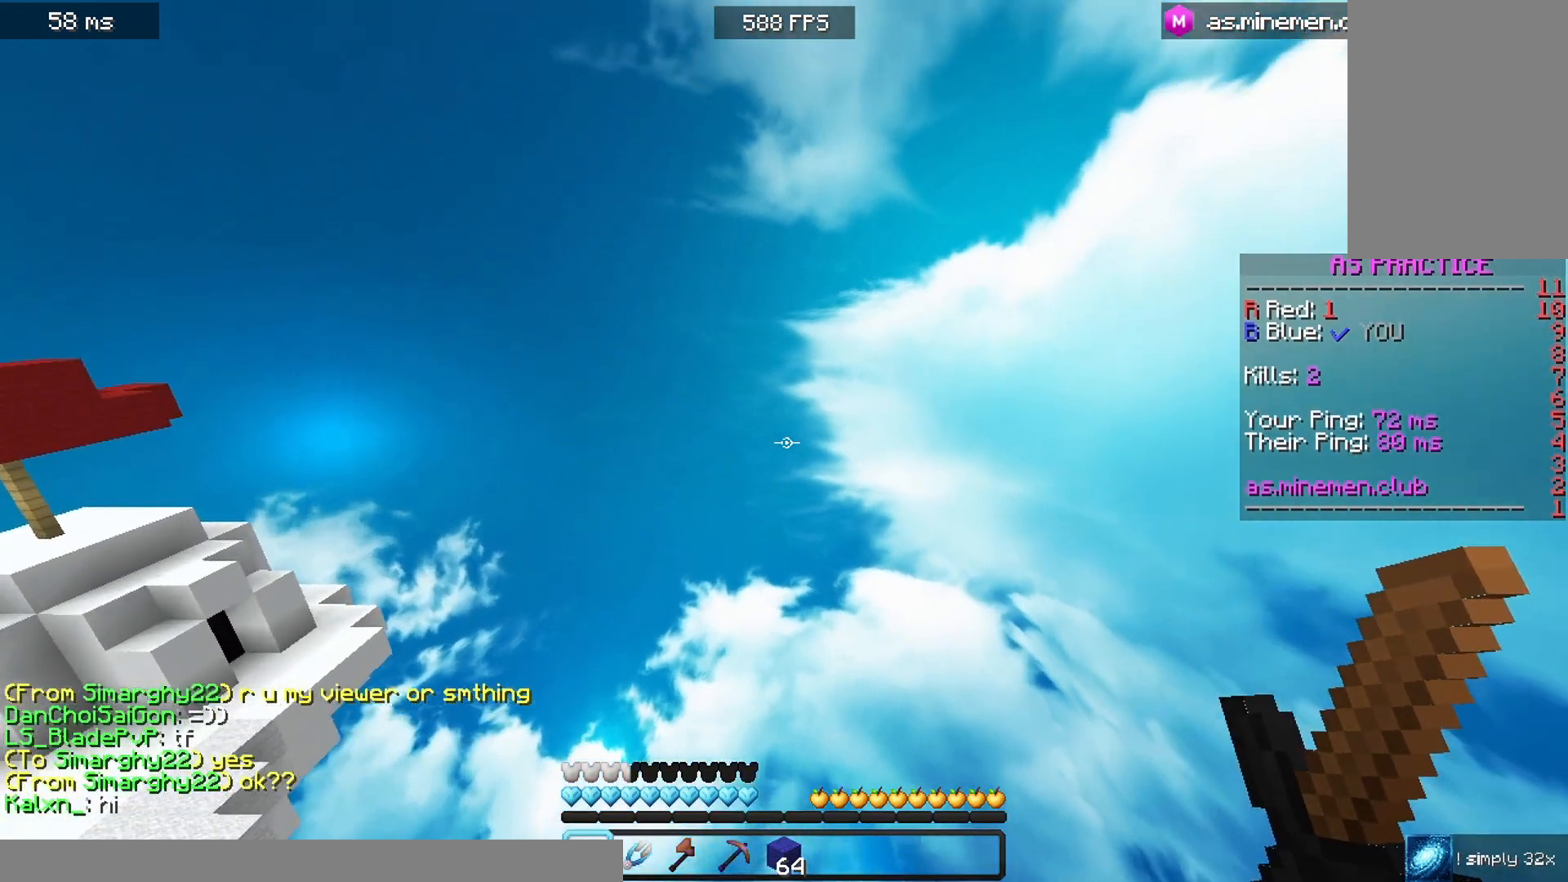
{"keys": ["a", "s"], "mouse": ["right"], "events": [[100, "mouse_right", "down"], [167, "a", "up"], [267, "a", "down"]]}
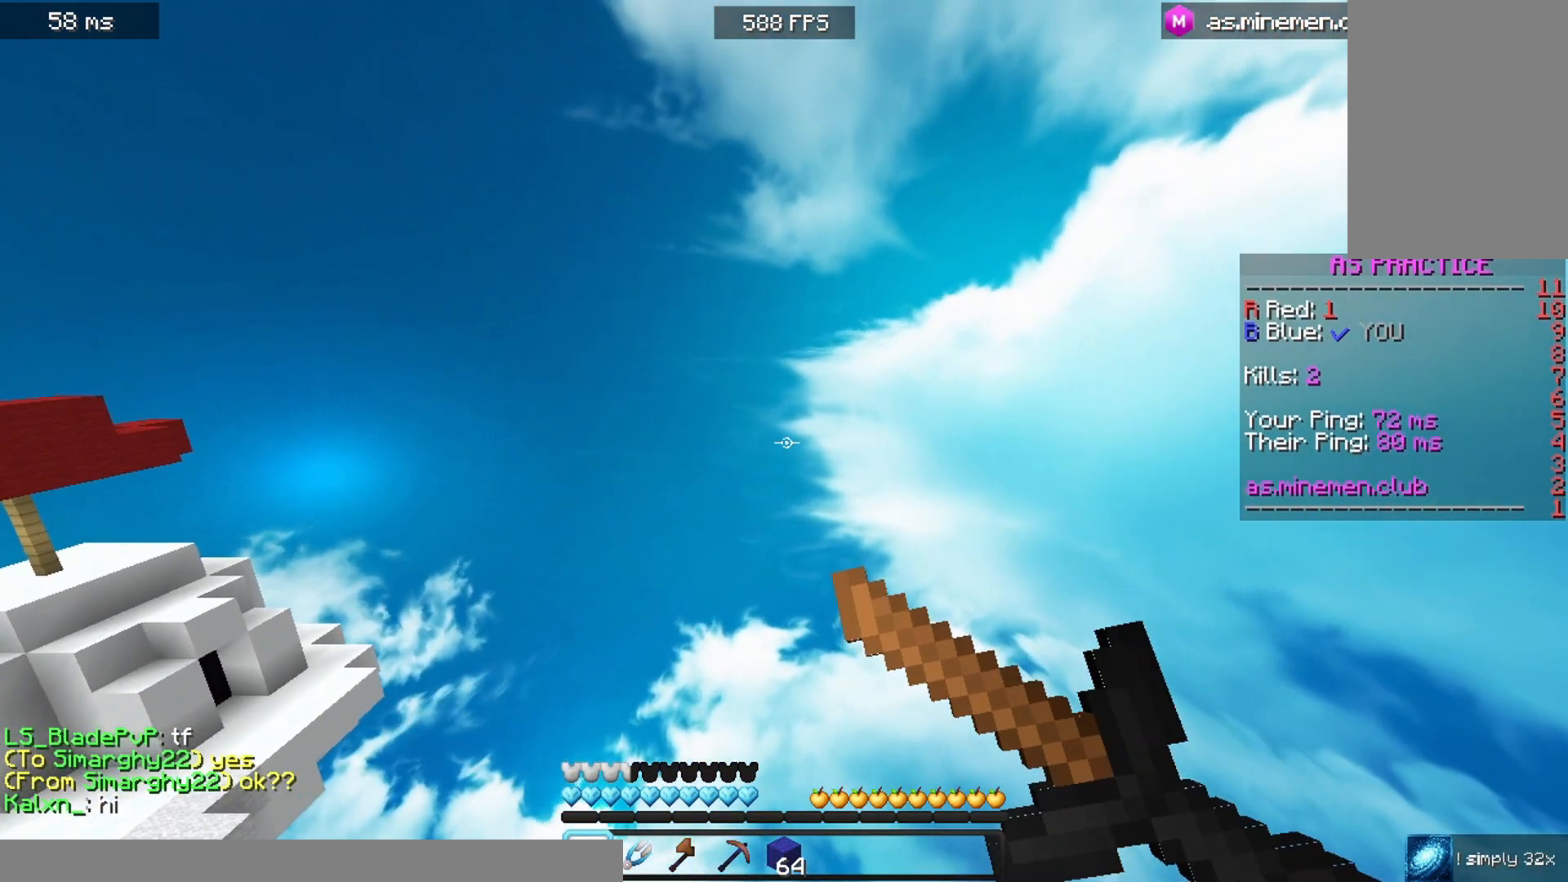
{"keys": [], "mouse": ["right"], "events": [[267, "s", "up"], [467, "a", "up"]]}
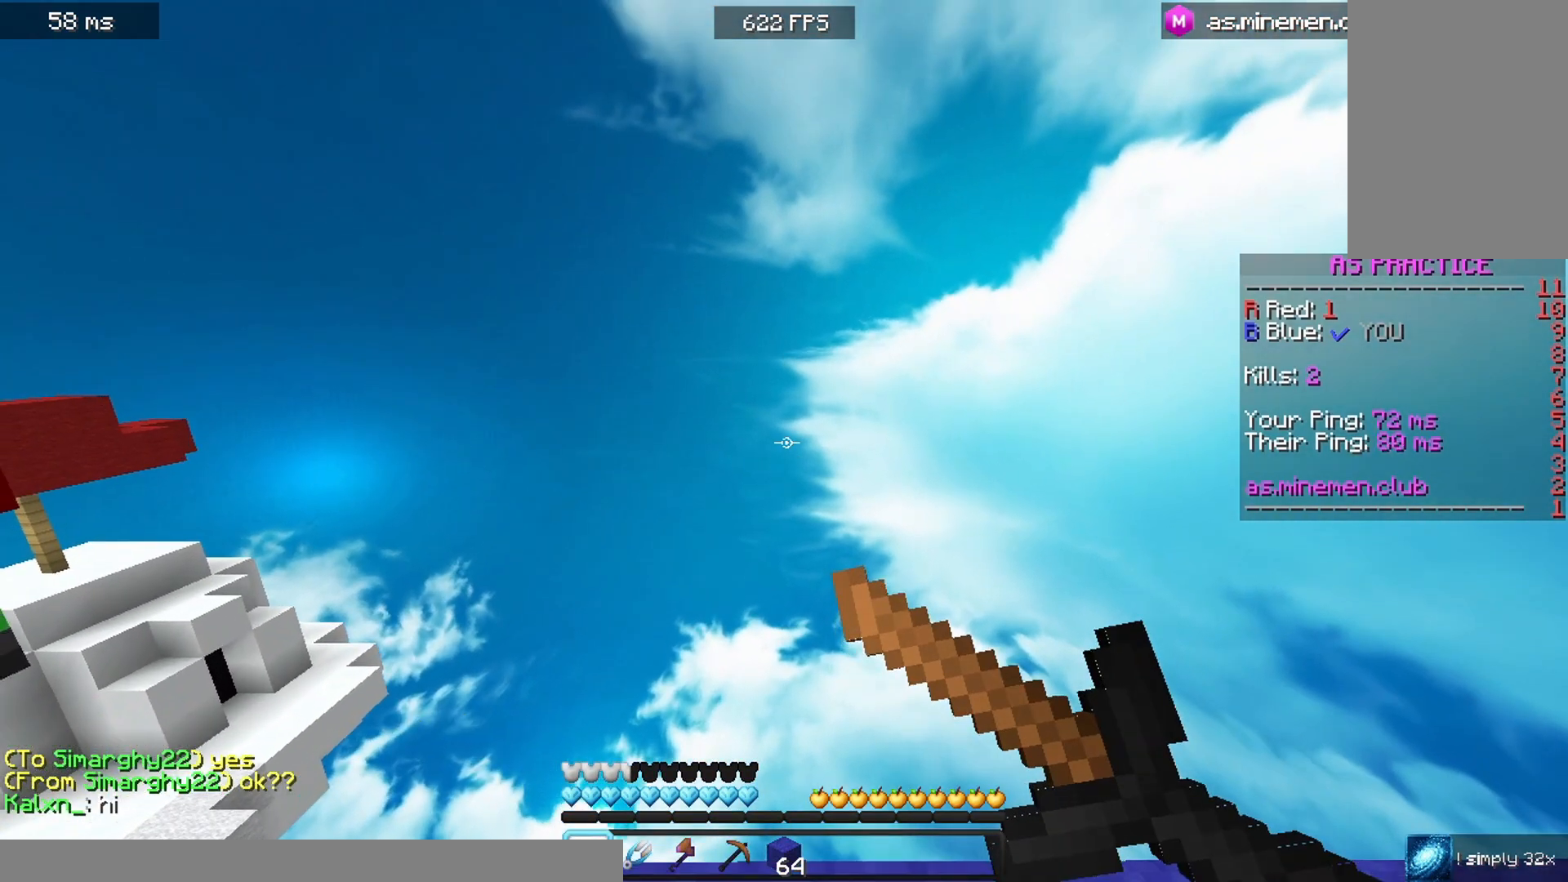
{"keys": [], "mouse": [], "events": [[100, "mouse_right", "up"]]}
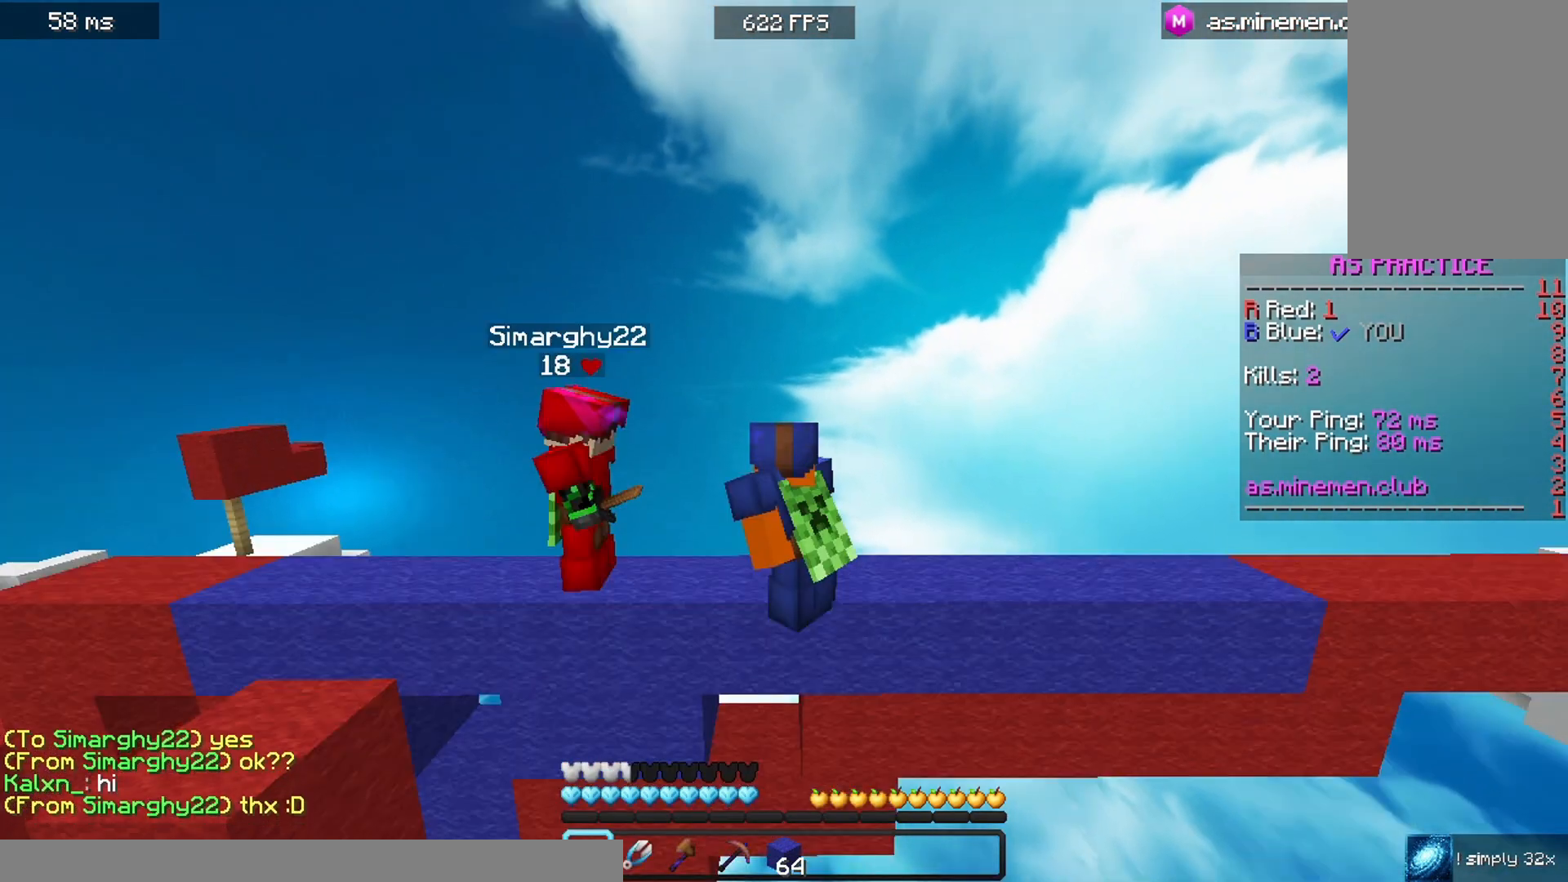
{"keys": [], "mouse": [], "events": []}
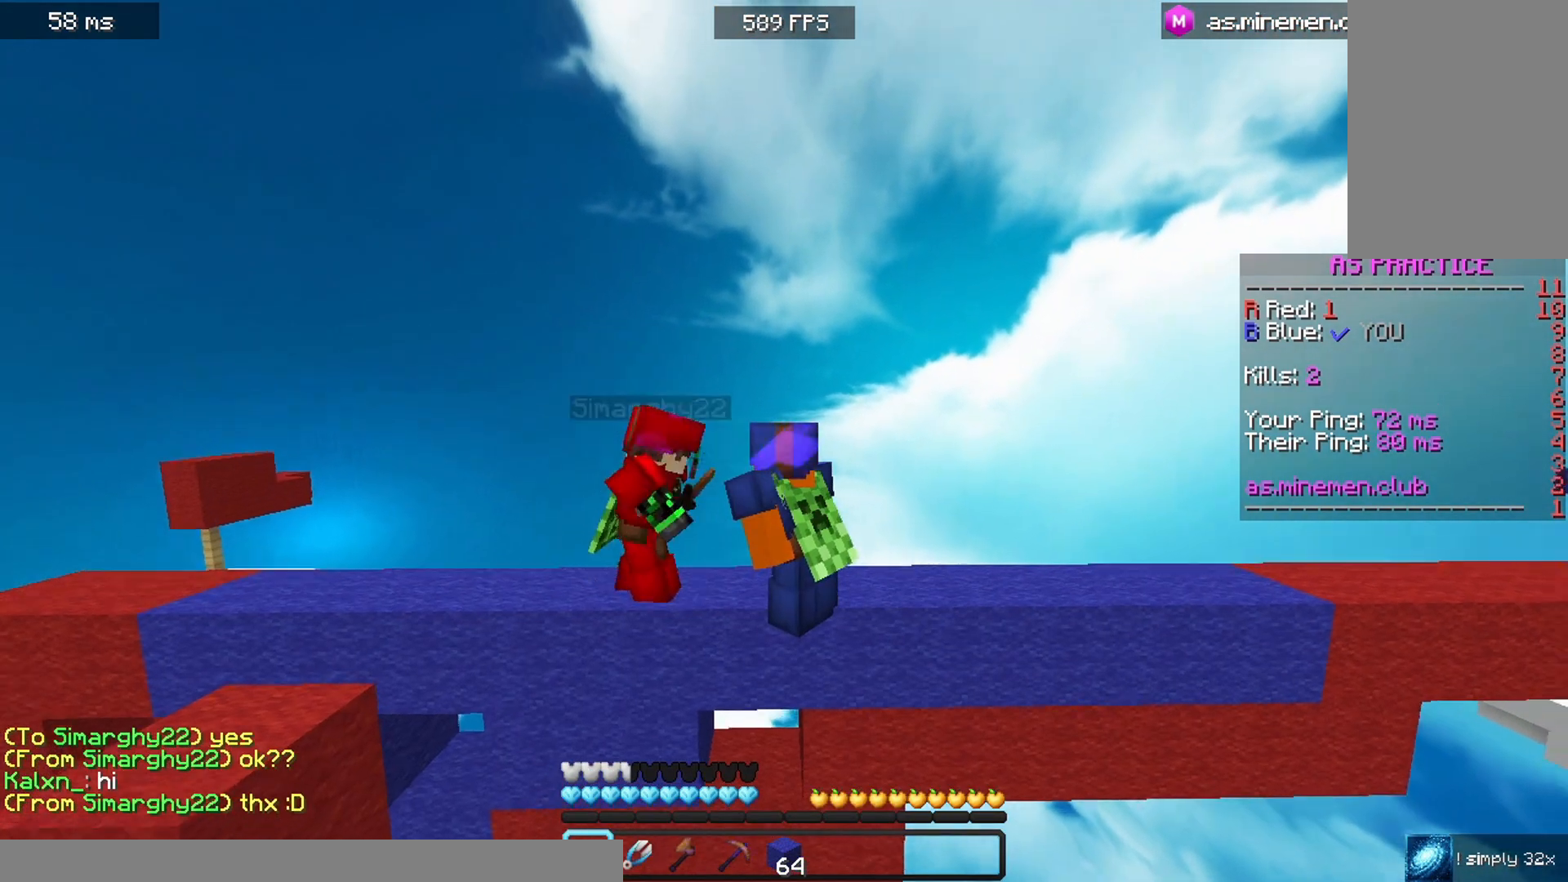
{"keys": [], "mouse": [], "events": []}
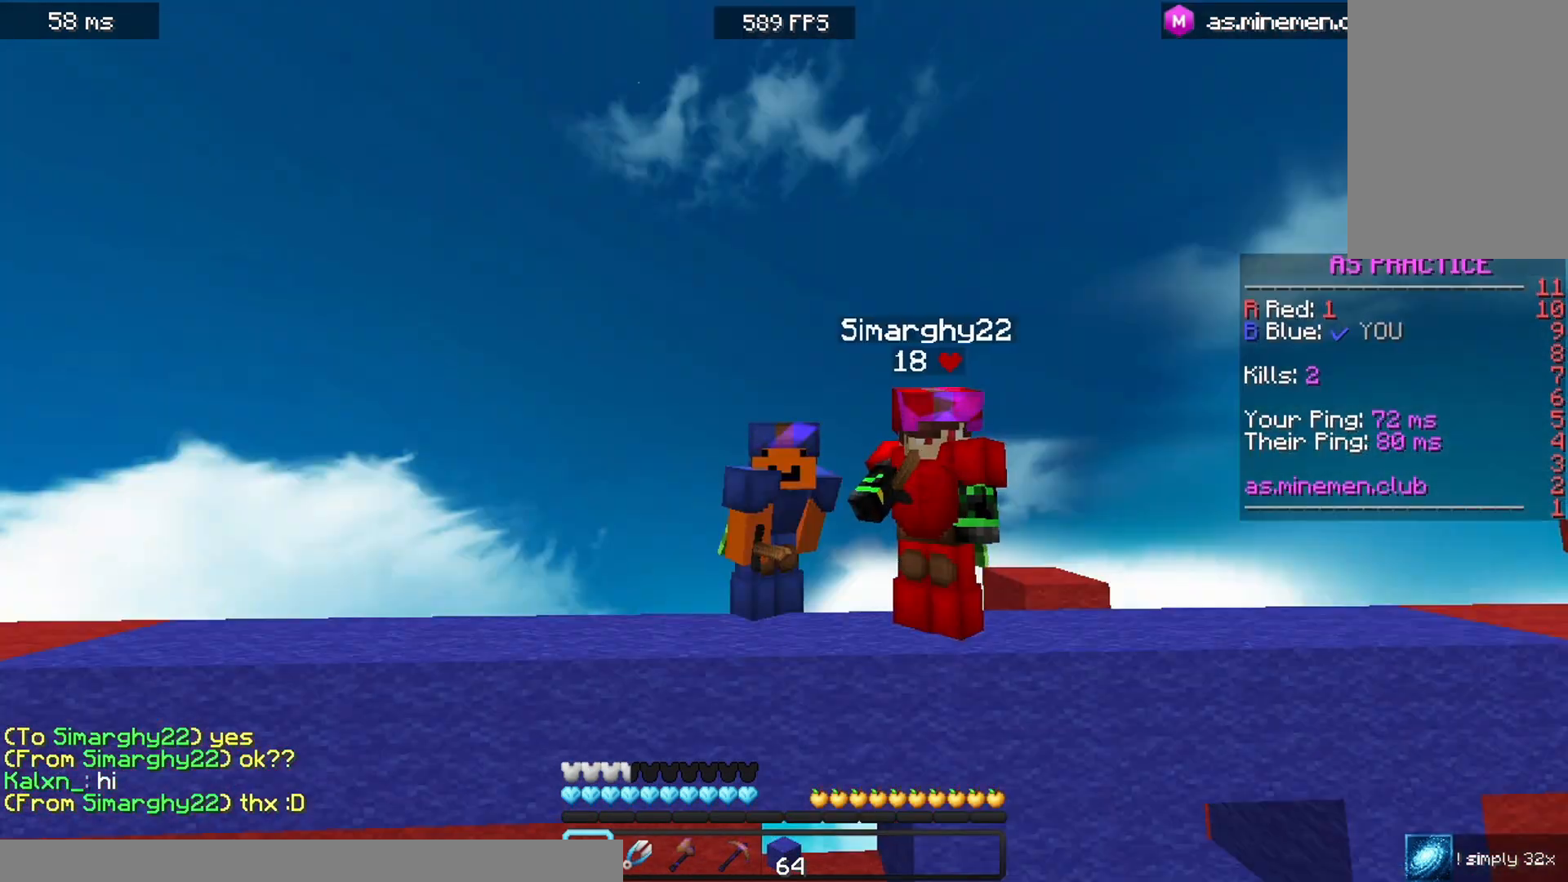
{"keys": [], "mouse": [], "events": []}
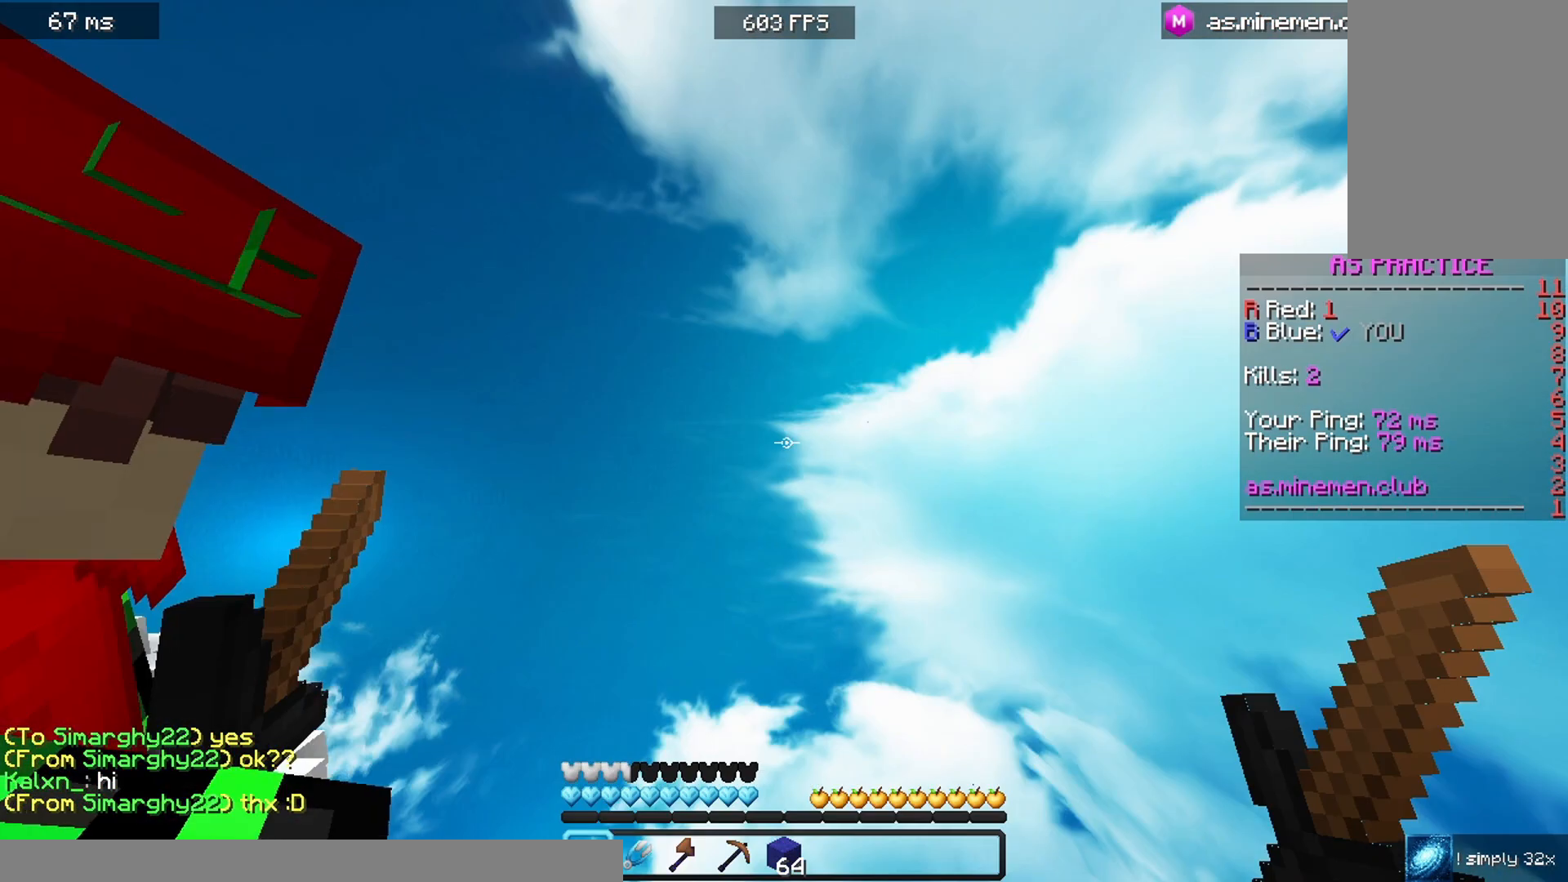
{"keys": [], "mouse": [], "events": []}
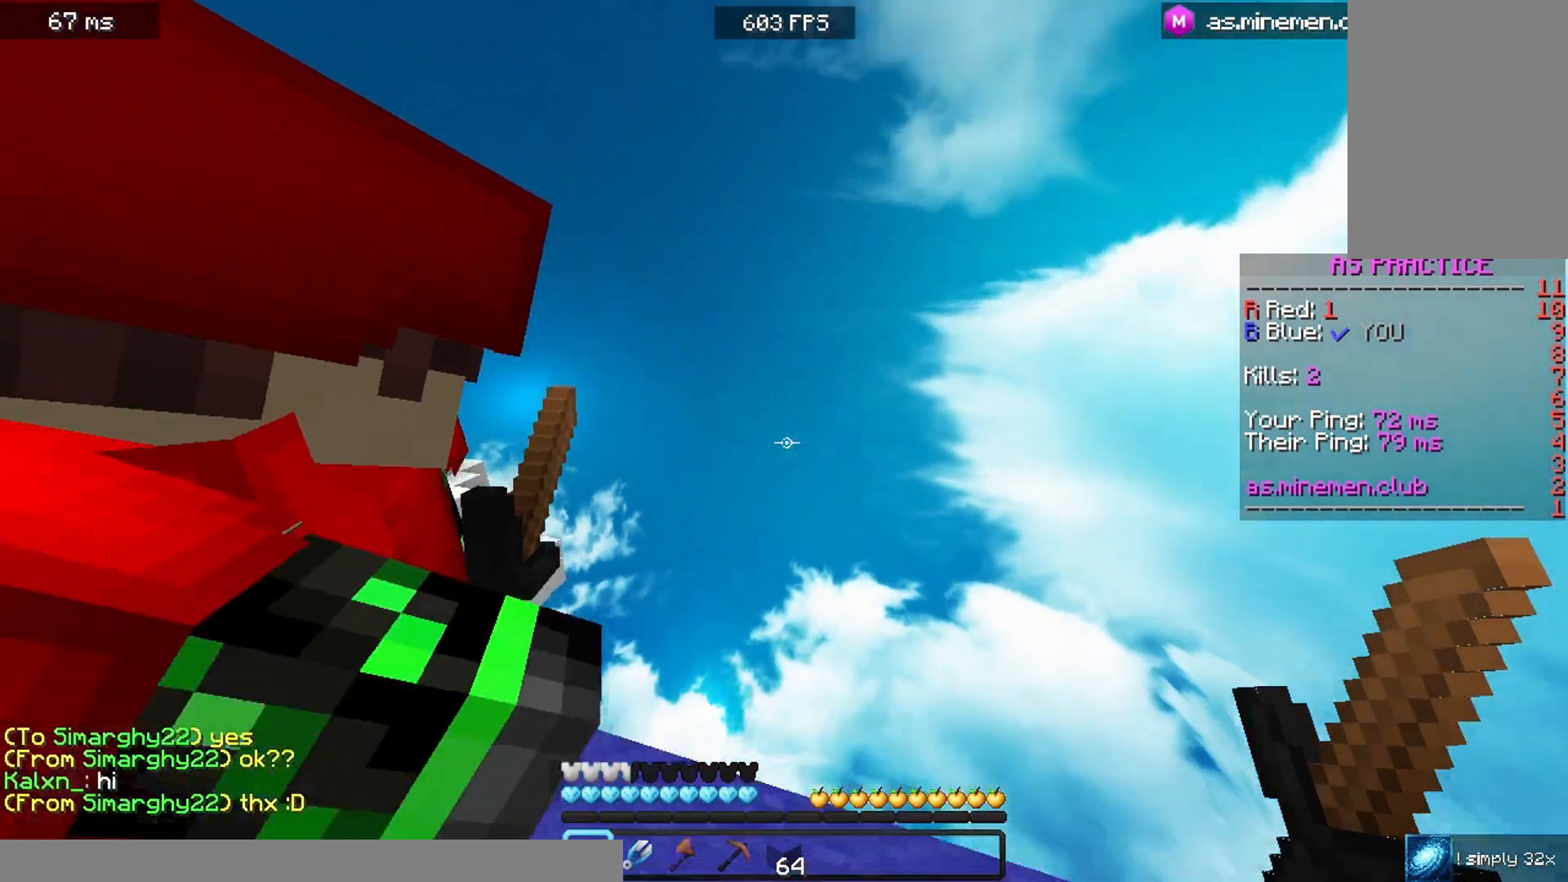
{"keys": ["a", "w"], "mouse": ["left"], "events": [[367, "a", "down"], [400, "mouse_left", "down"], [433, "w", "down"]]}
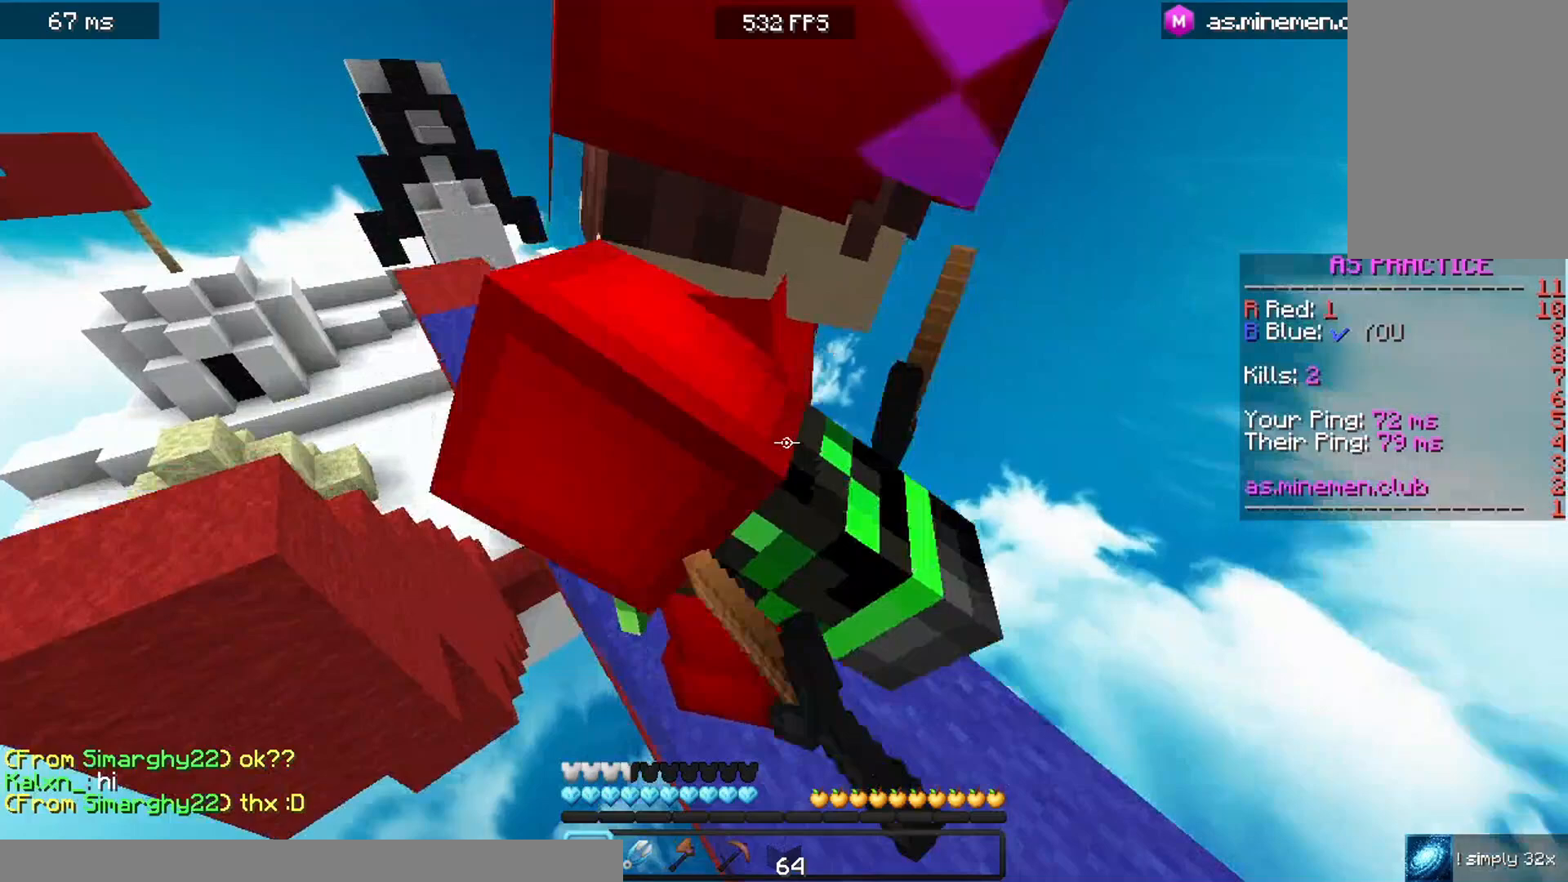
{"keys": [], "mouse": ["left"], "events": [[167, "a", "up"], [233, "space", "down"], [300, "mouse_left", "up"], [300, "w", "up"], [433, "mouse_left", "down"], [467, "space", "up"]]}
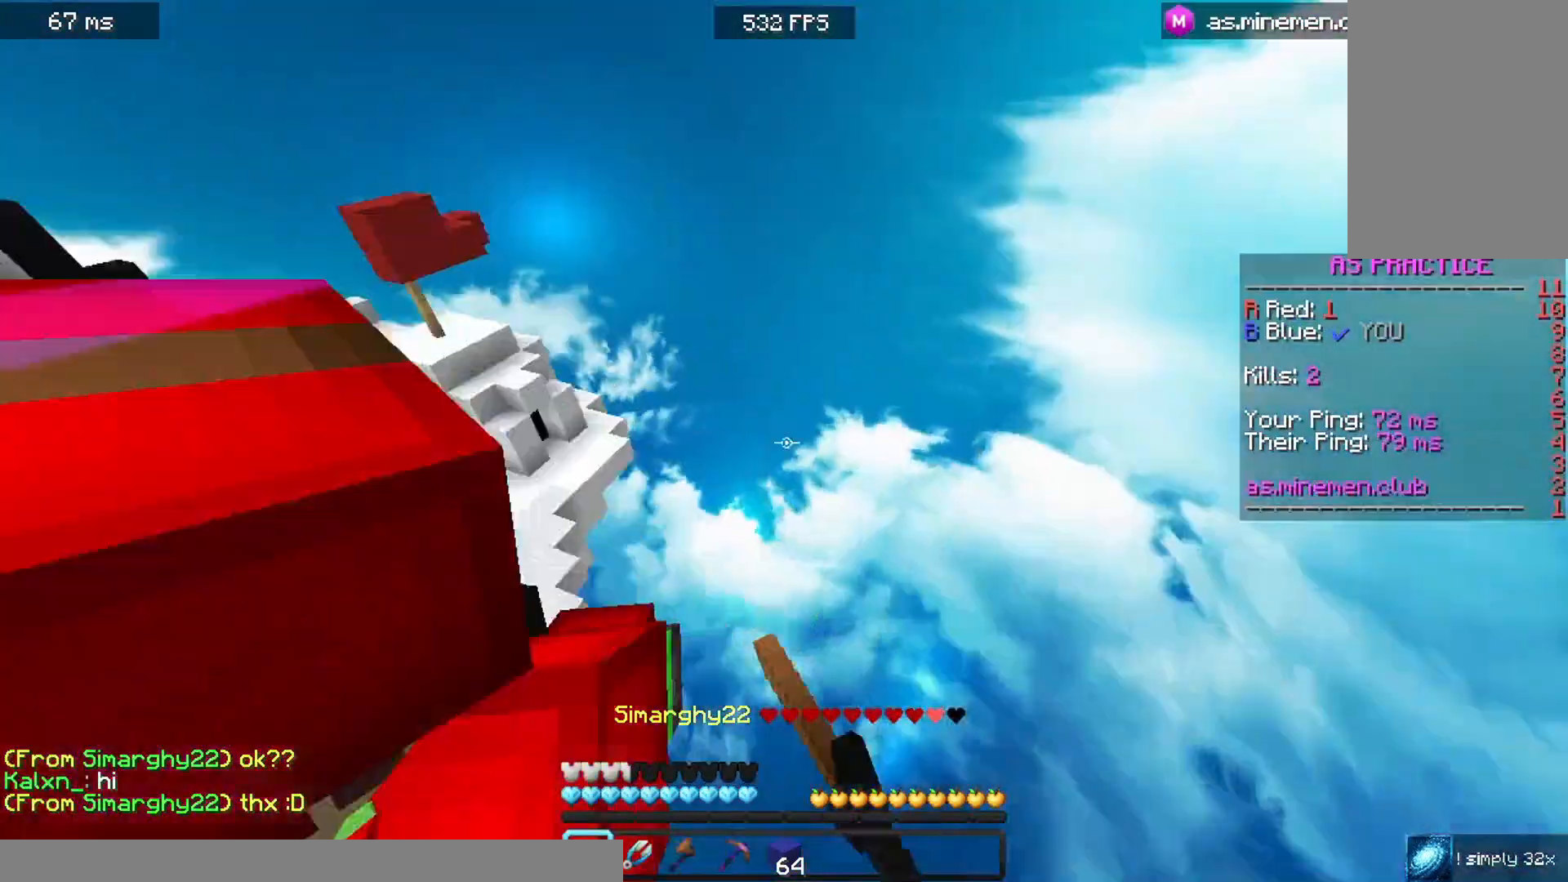
{"keys": ["w"], "mouse": ["left"], "events": [[67, "mouse_left", "up"], [167, "mouse_left", "down"], [233, "w", "down"]]}
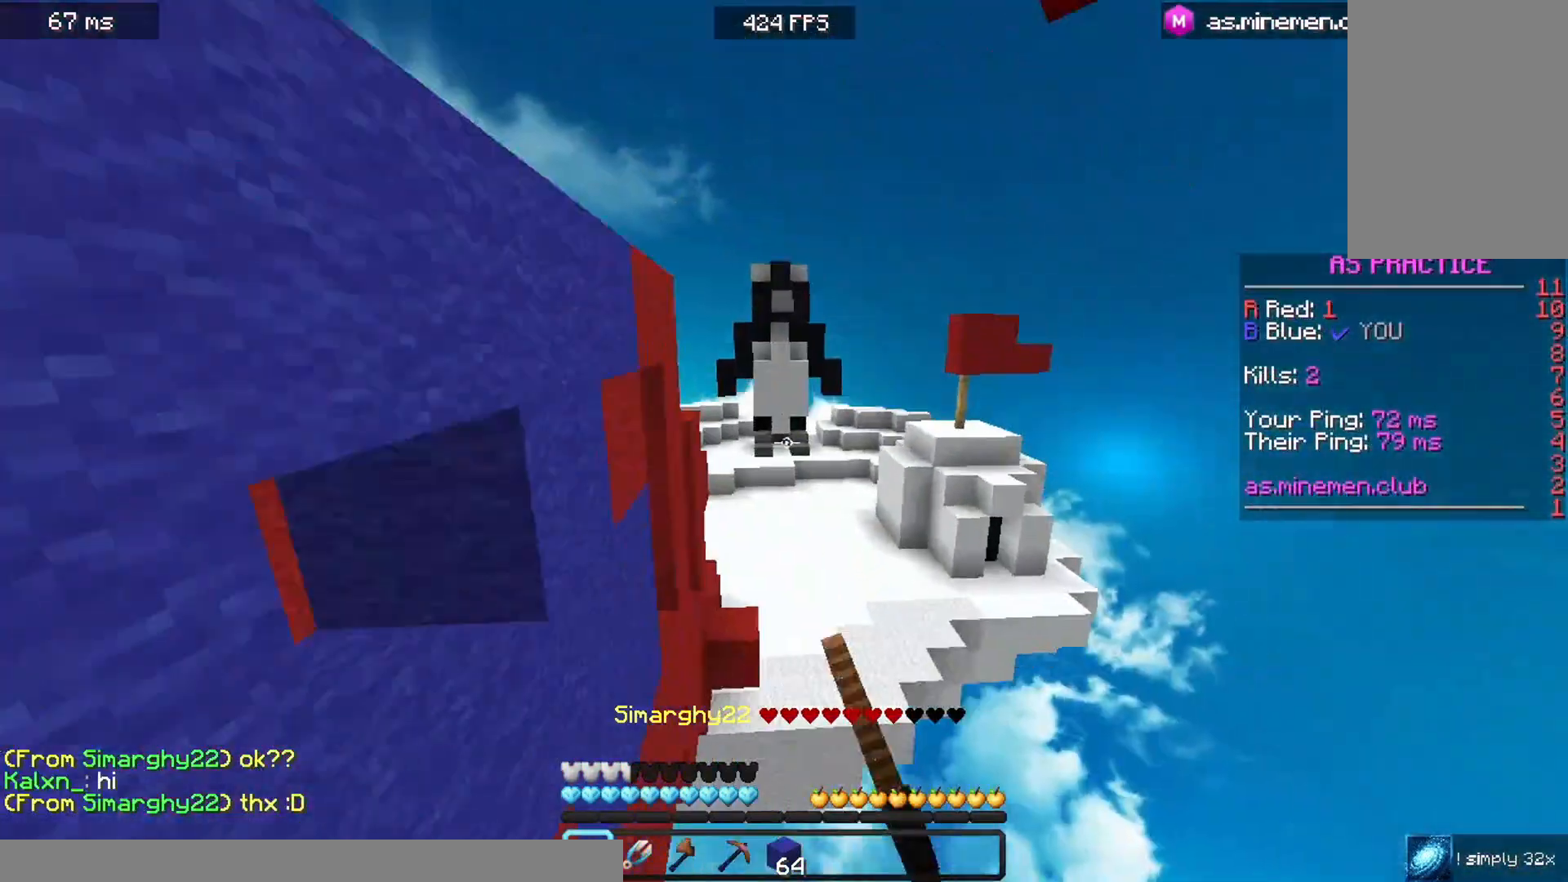
{"keys": [], "mouse": [], "events": [[33, "a", "down"], [267, "a", "up"], [267, "mouse_left", "up"], [267, "w", "up"]]}